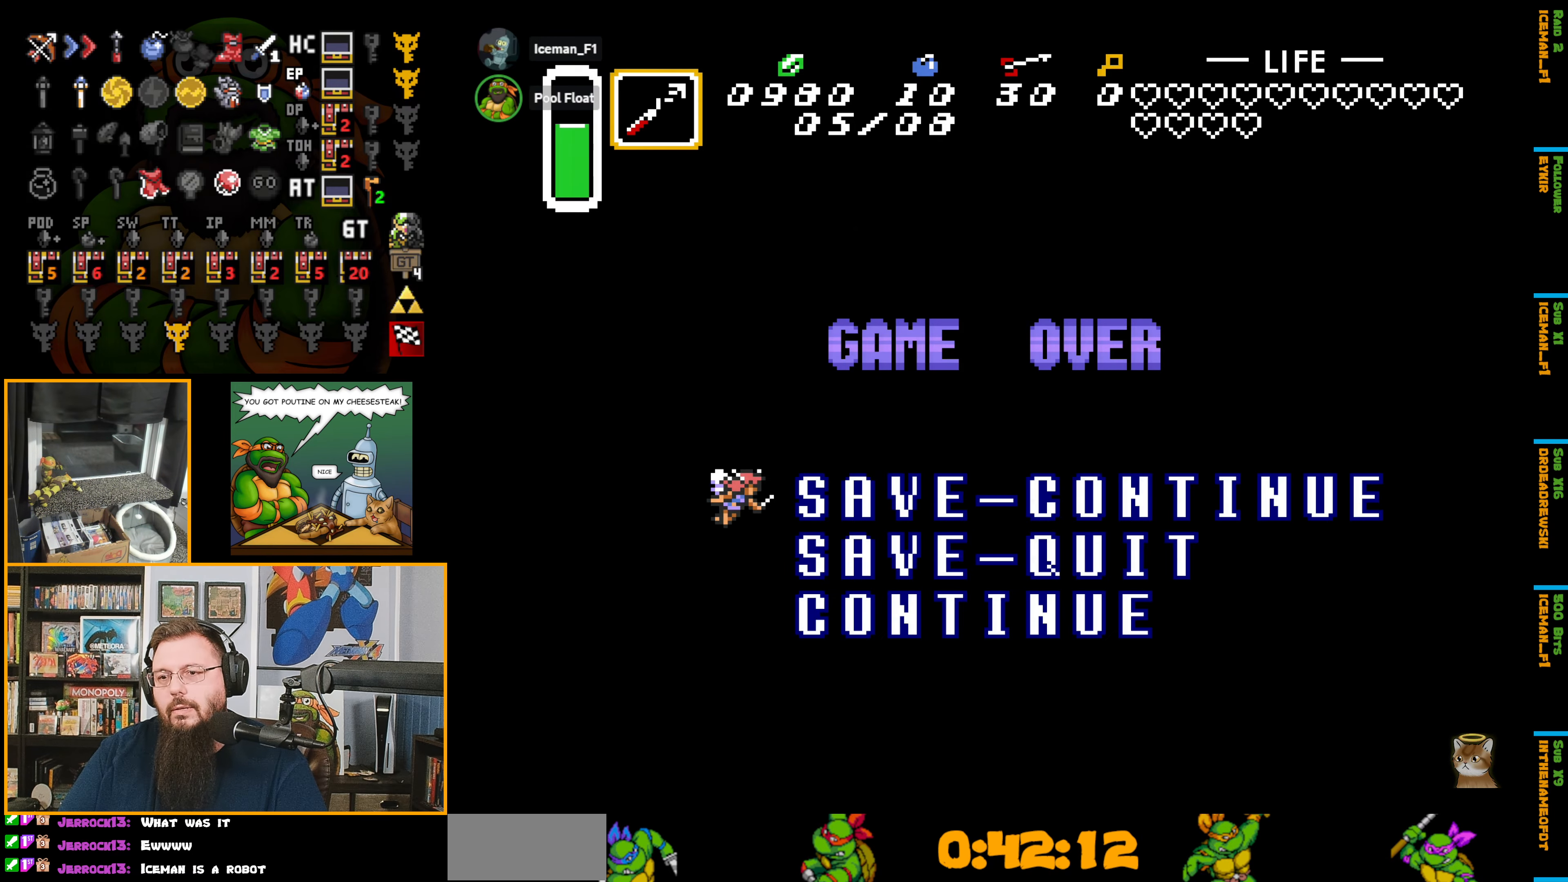
Gameplay with a controller (Nintendo layout); each line is a JSON object with the inputs held at the frame after it. "events" lists button and stick changes between this image and that frame as [ms after this image, input, new state], when the widget could be followed in between. Not read: L3 R3.
{"buttons": ["A"], "events": [[50, "A", "down"]]}
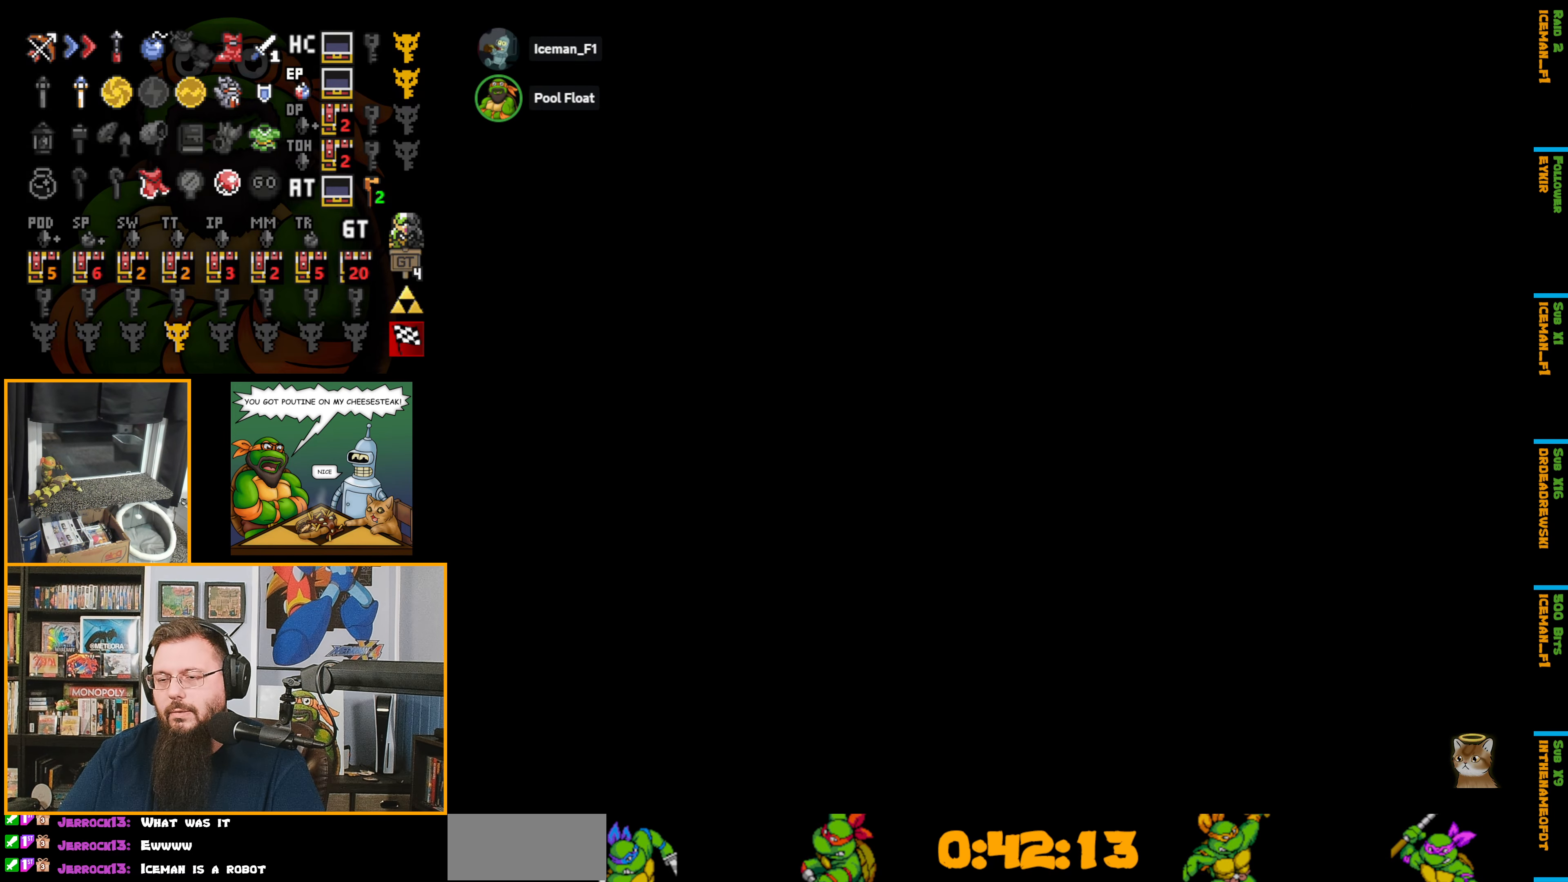
{"buttons": ["A"], "events": []}
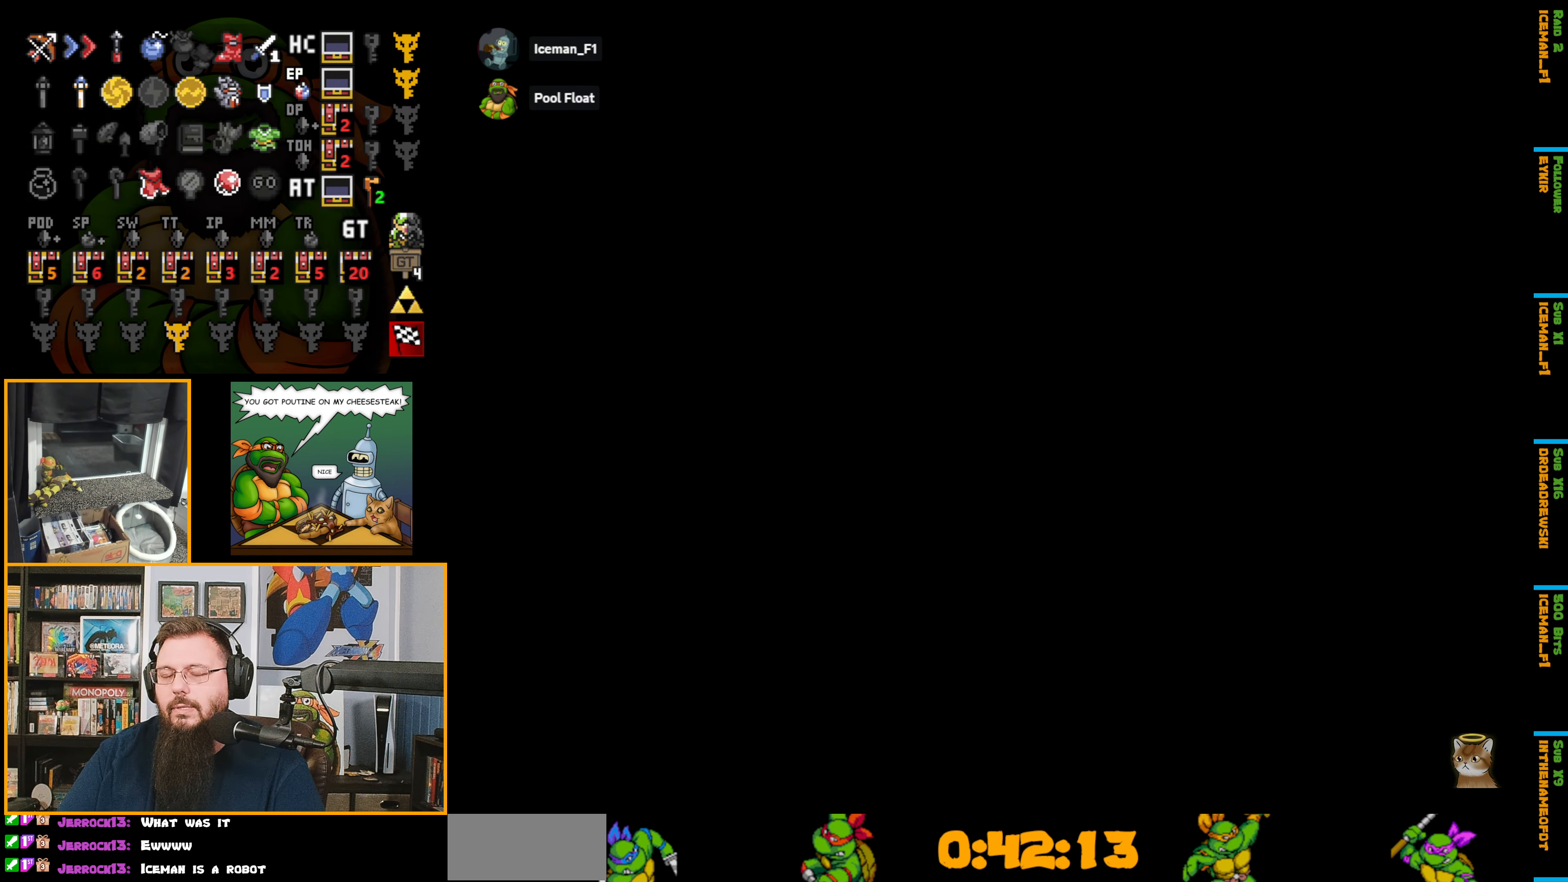
{"buttons": [], "events": [[400, "A", "up"]]}
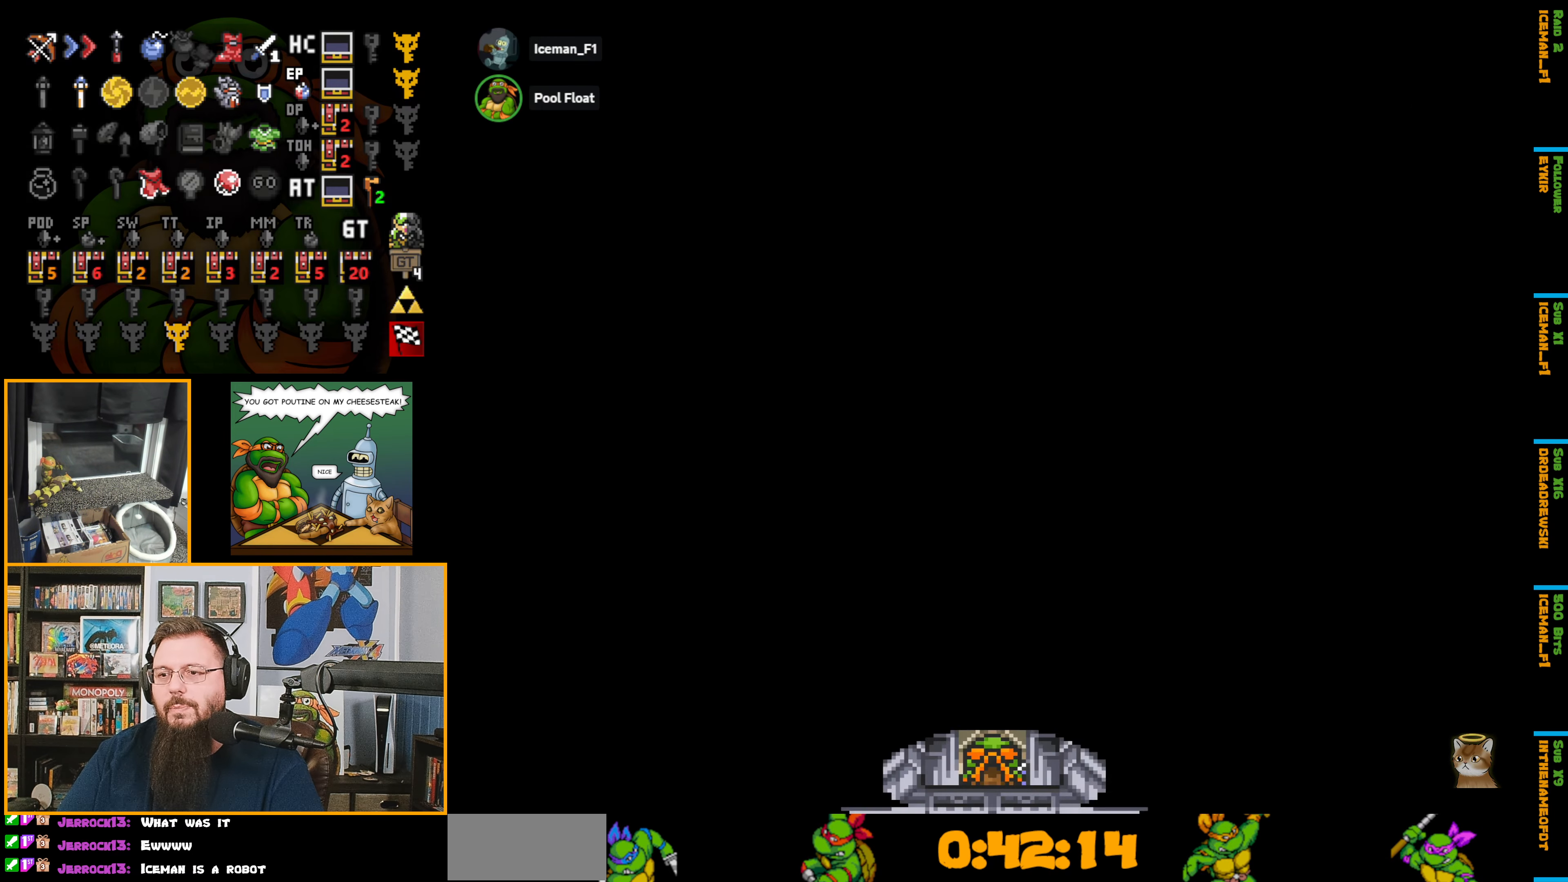
{"buttons": ["DPAD_UP"], "events": [[250, "DPAD_UP", "down"]]}
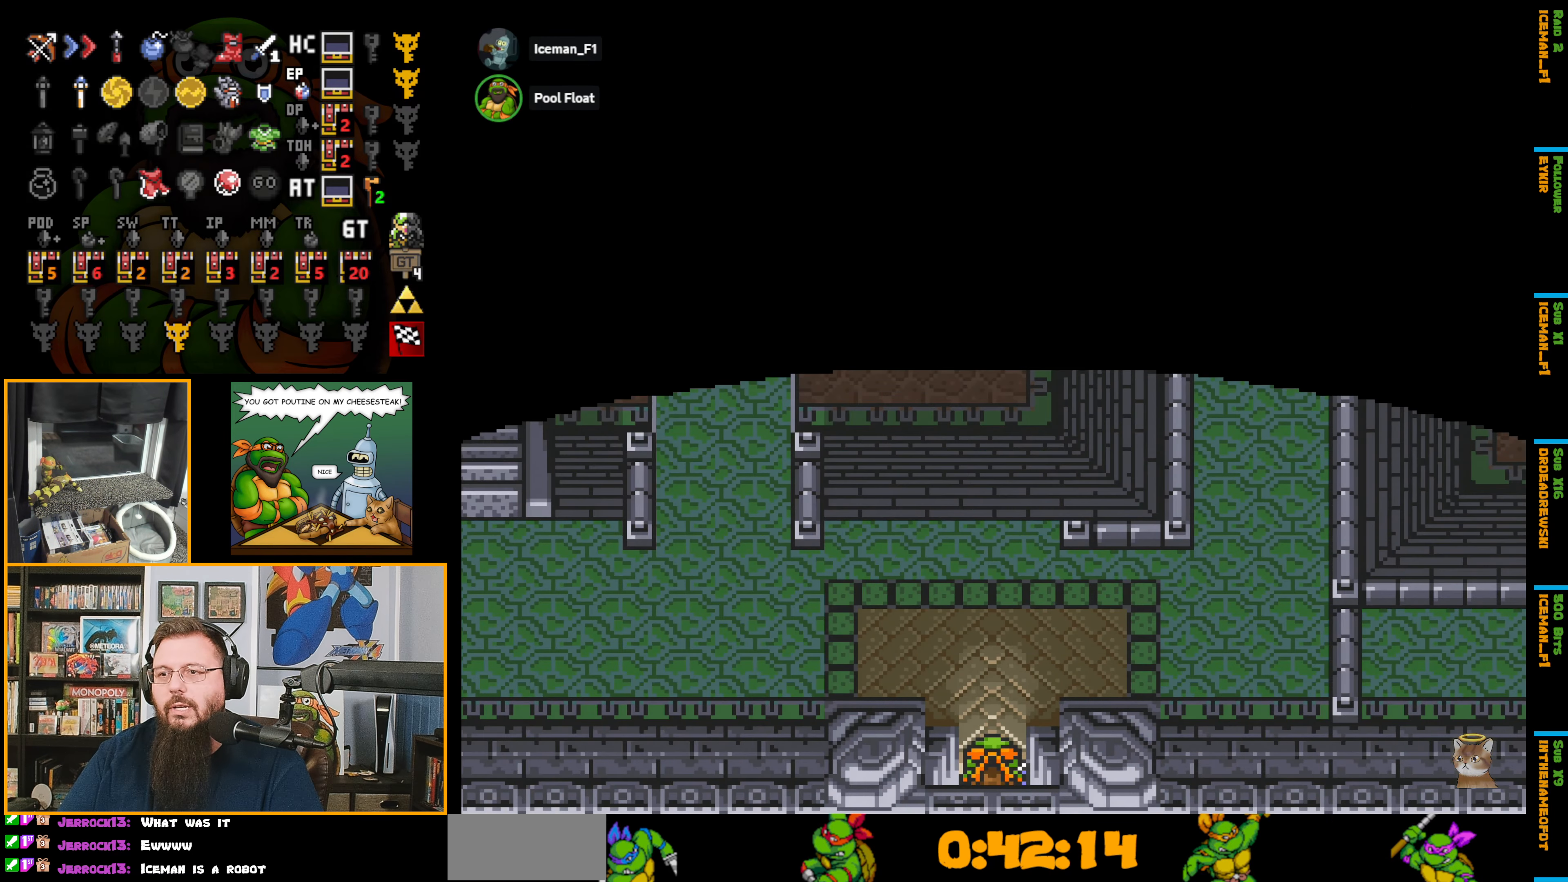
{"buttons": ["DPAD_RIGHT"], "events": [[400, "DPAD_RIGHT", "down"], [400, "DPAD_UP", "up"]]}
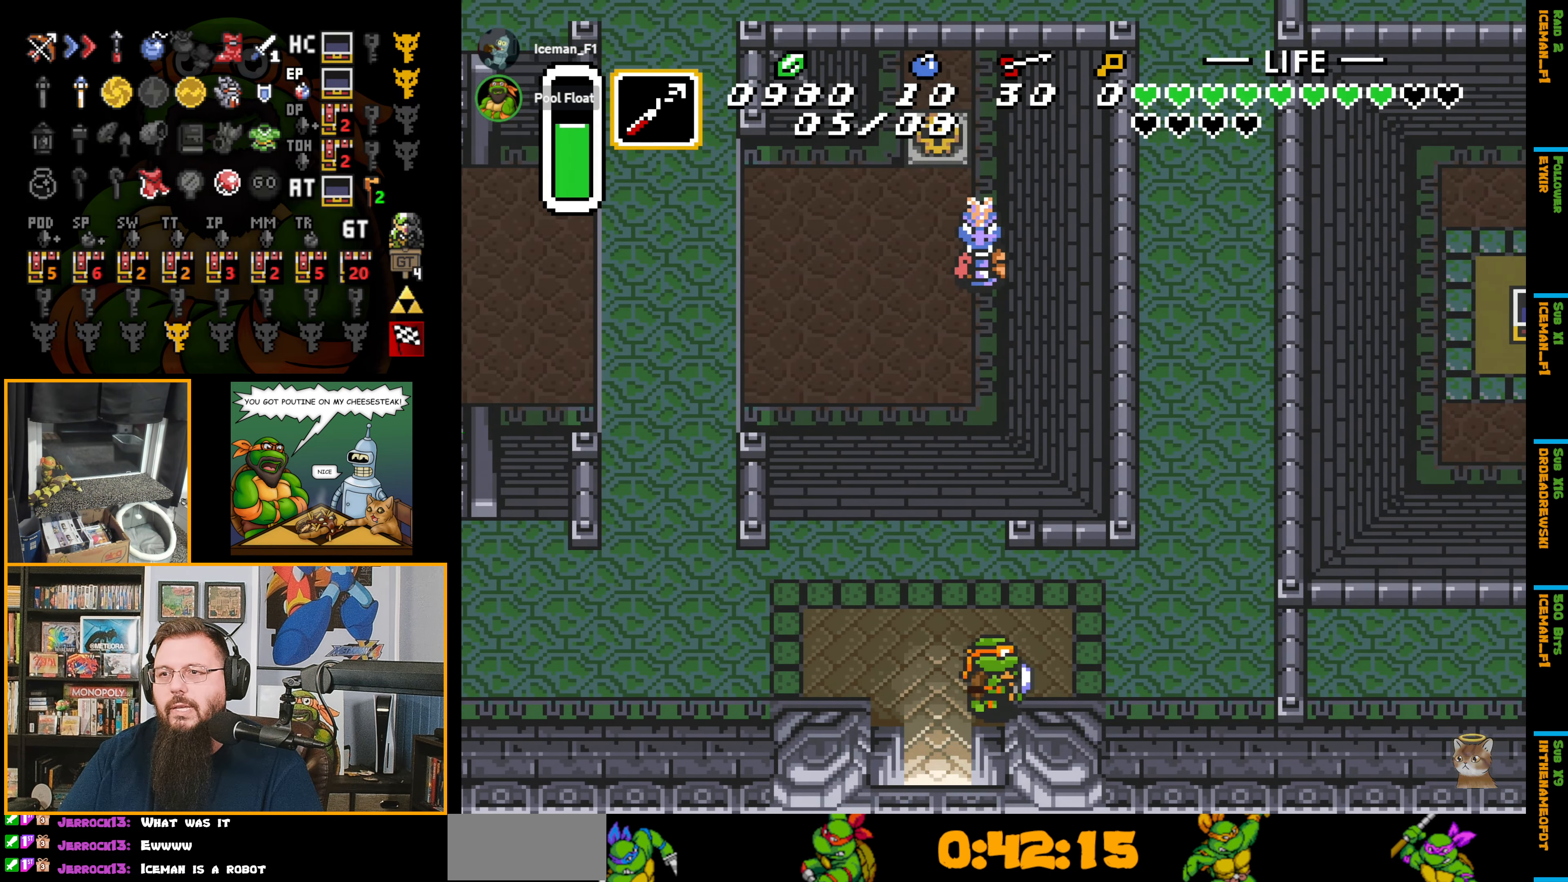
{"buttons": ["DPAD_UP"], "events": [[450, "DPAD_UP", "down"], [500, "DPAD_RIGHT", "up"]]}
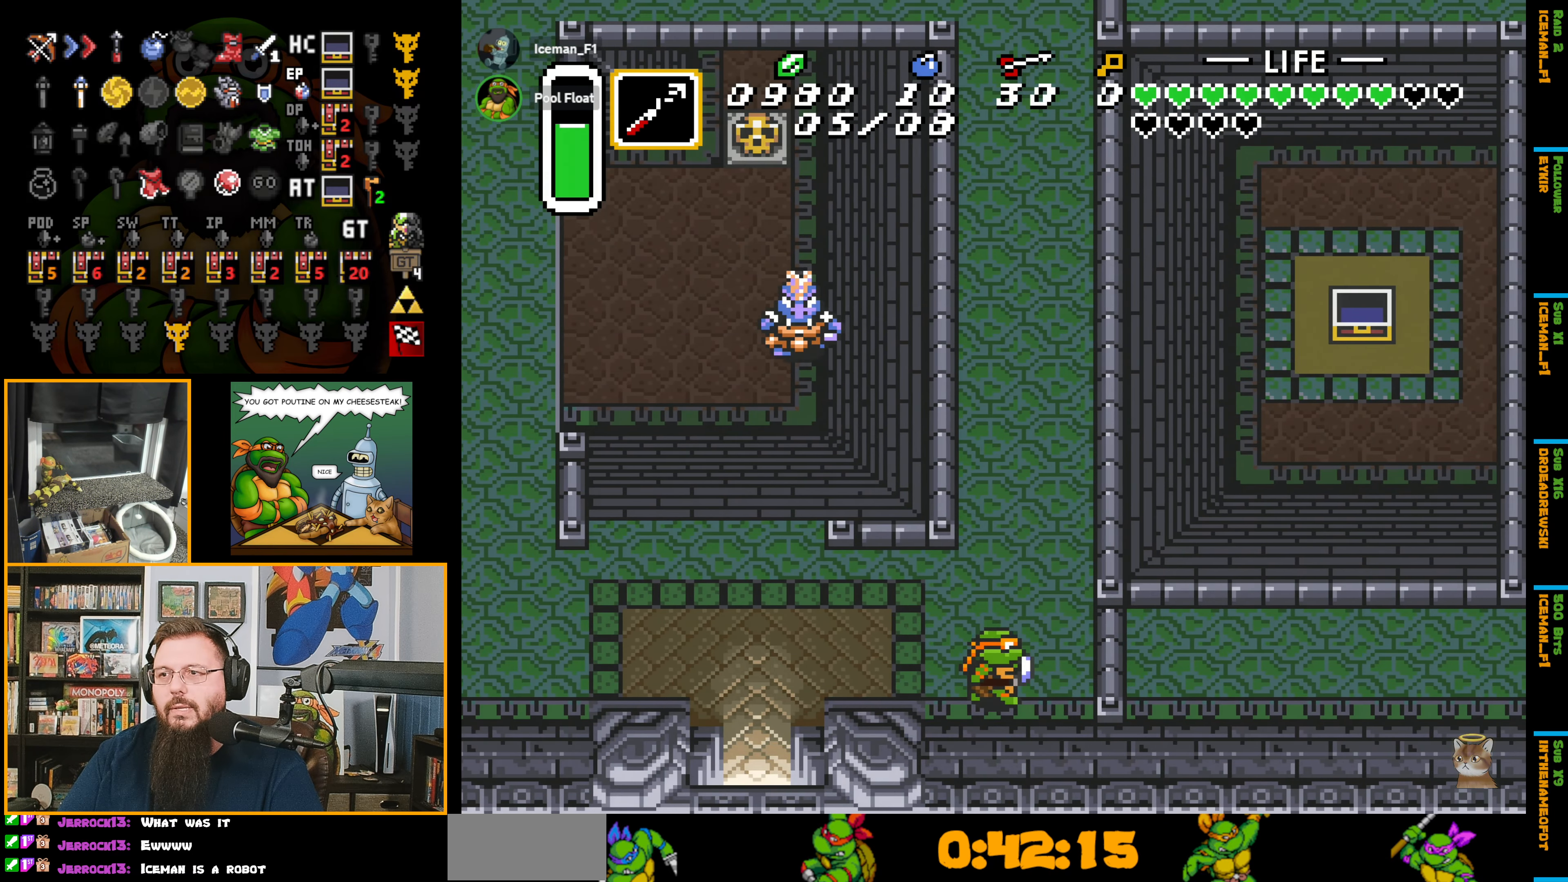
{"buttons": ["A"], "events": [[66, "A", "down"], [133, "DPAD_UP", "up"]]}
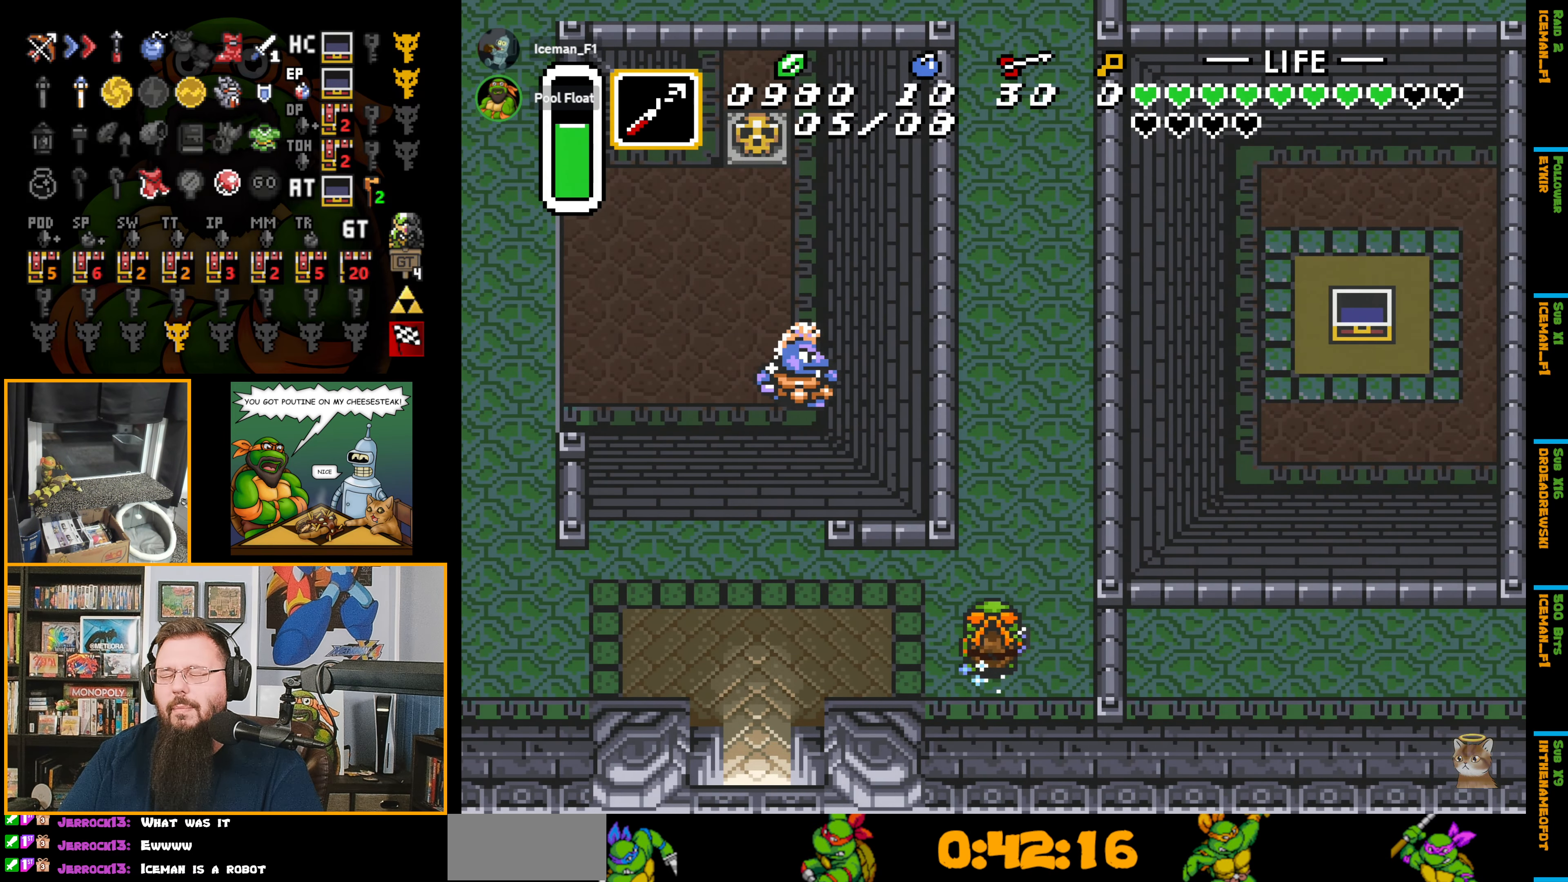
{"buttons": ["A"], "events": []}
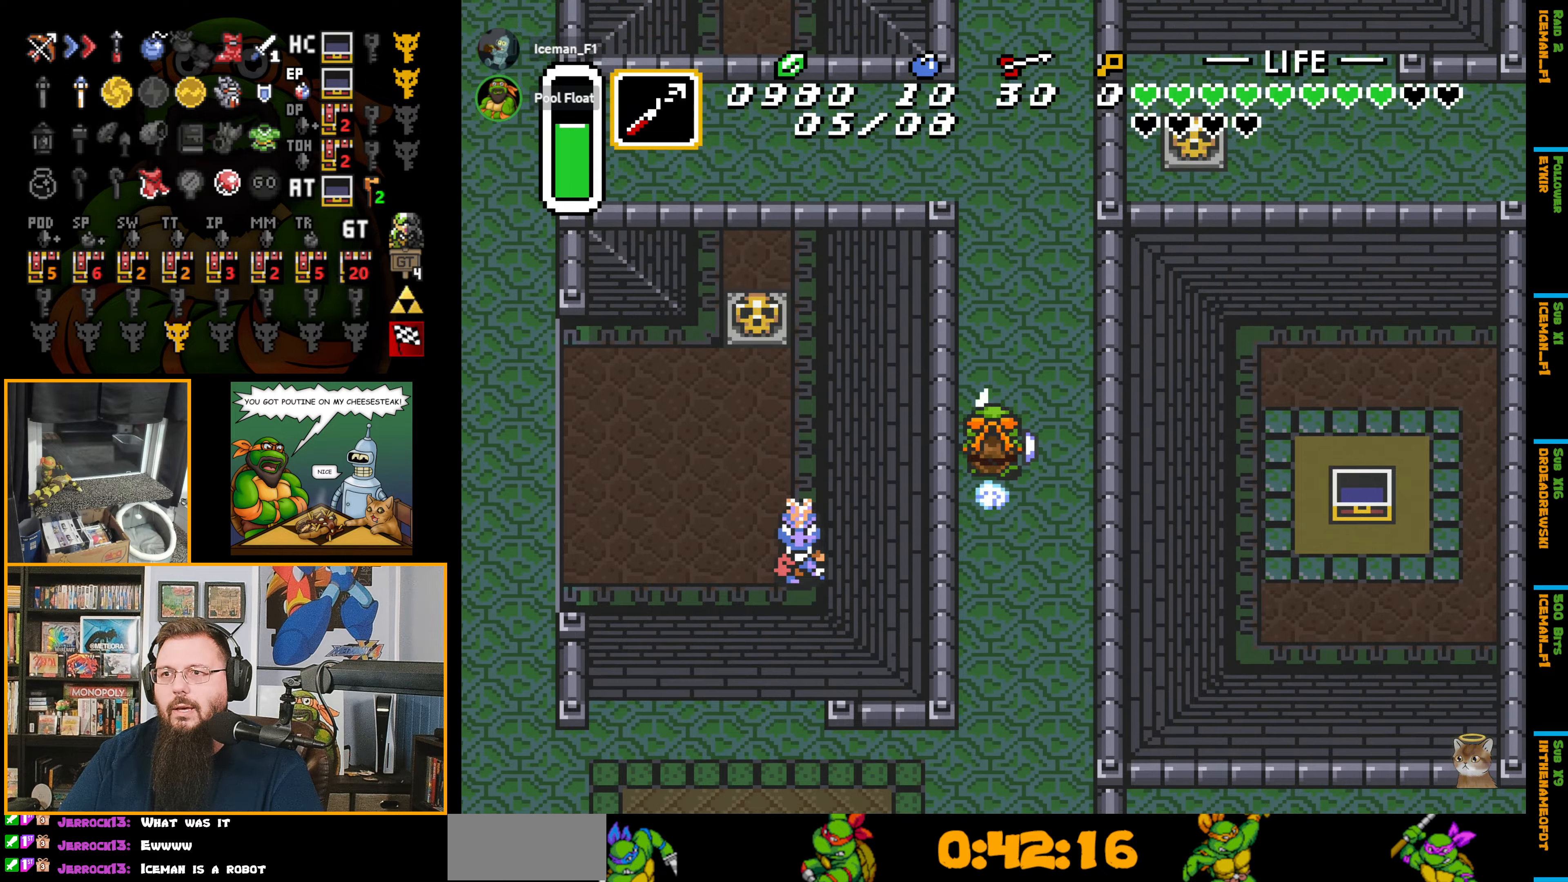
{"buttons": ["A"], "events": []}
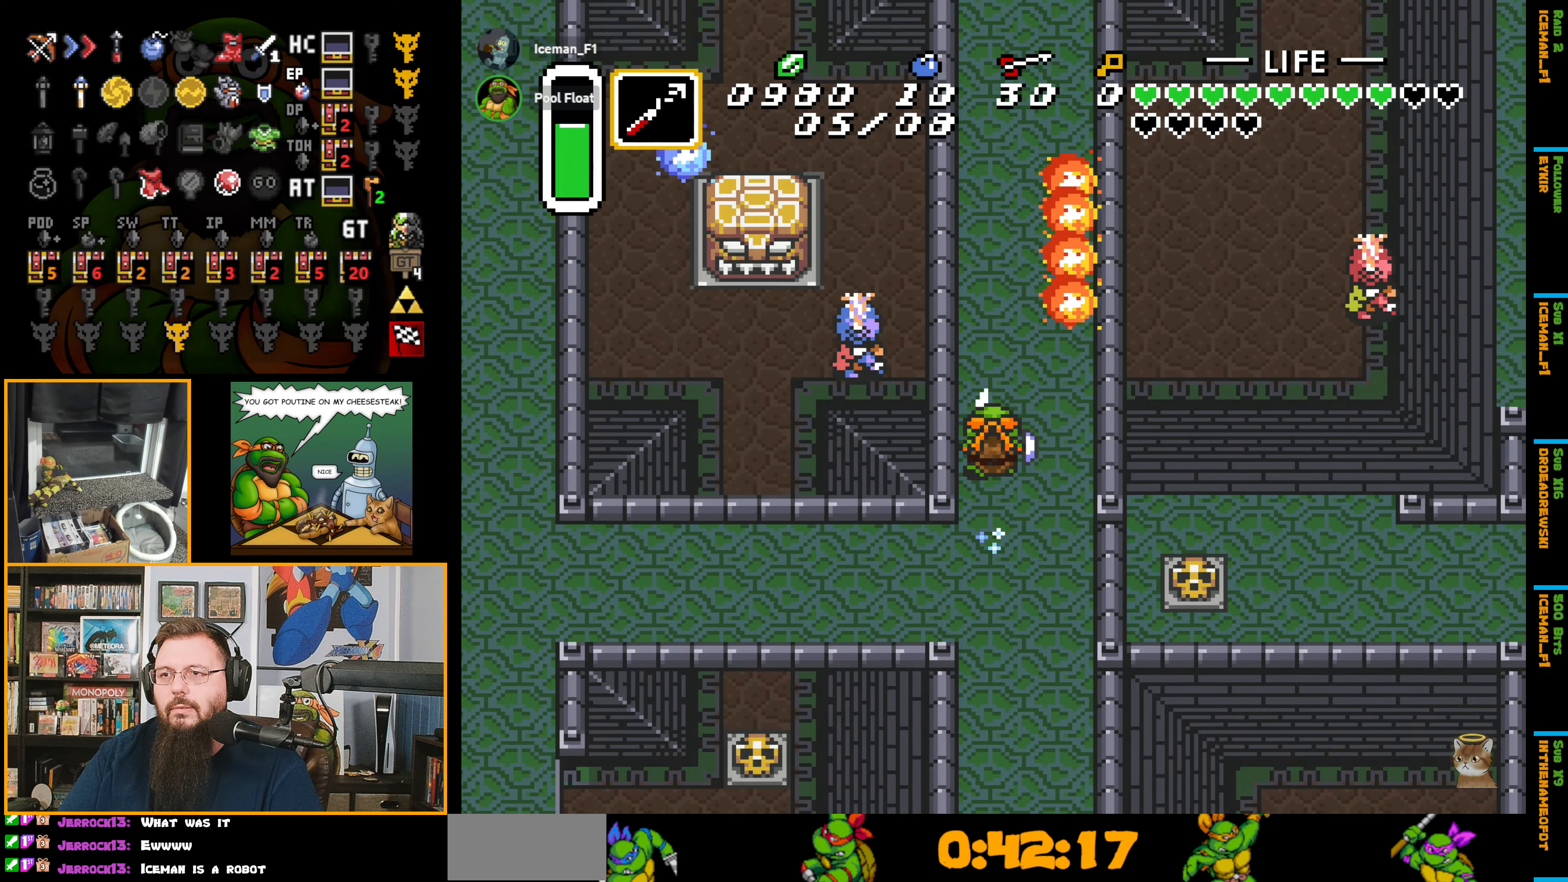
{"buttons": ["A"], "events": []}
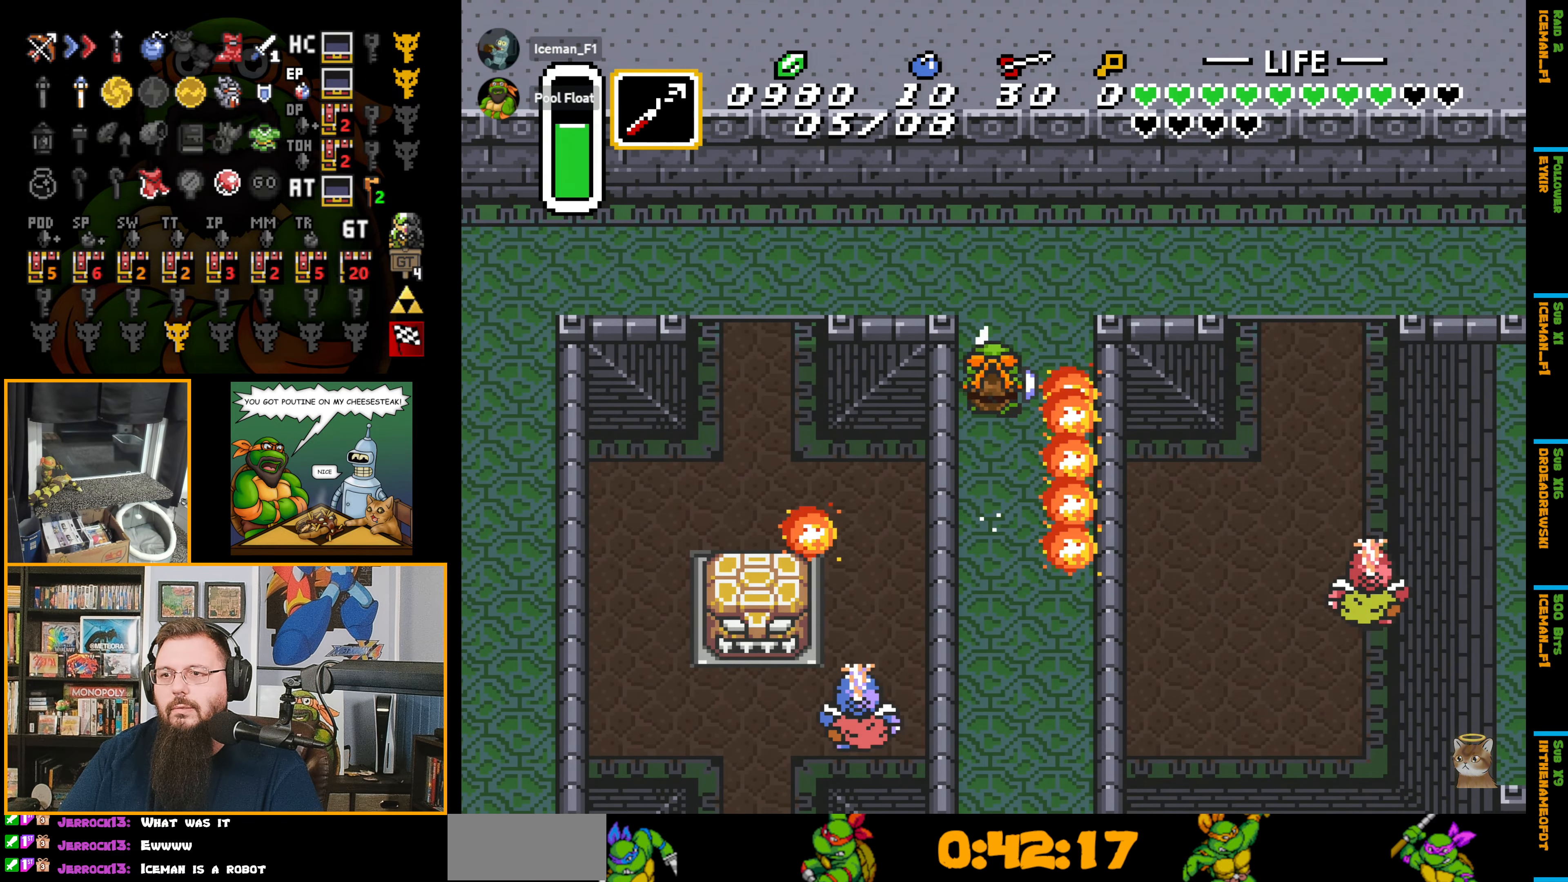
{"buttons": ["DPAD_UP"], "events": [[17, "DPAD_LEFT", "down"], [33, "DPAD_DOWN", "down"], [67, "DPAD_LEFT", "up"], [100, "A", "up"], [167, "DPAD_LEFT", "down"], [183, "DPAD_DOWN", "up"], [217, "DPAD_LEFT", "up"], [217, "DPAD_UP", "down"]]}
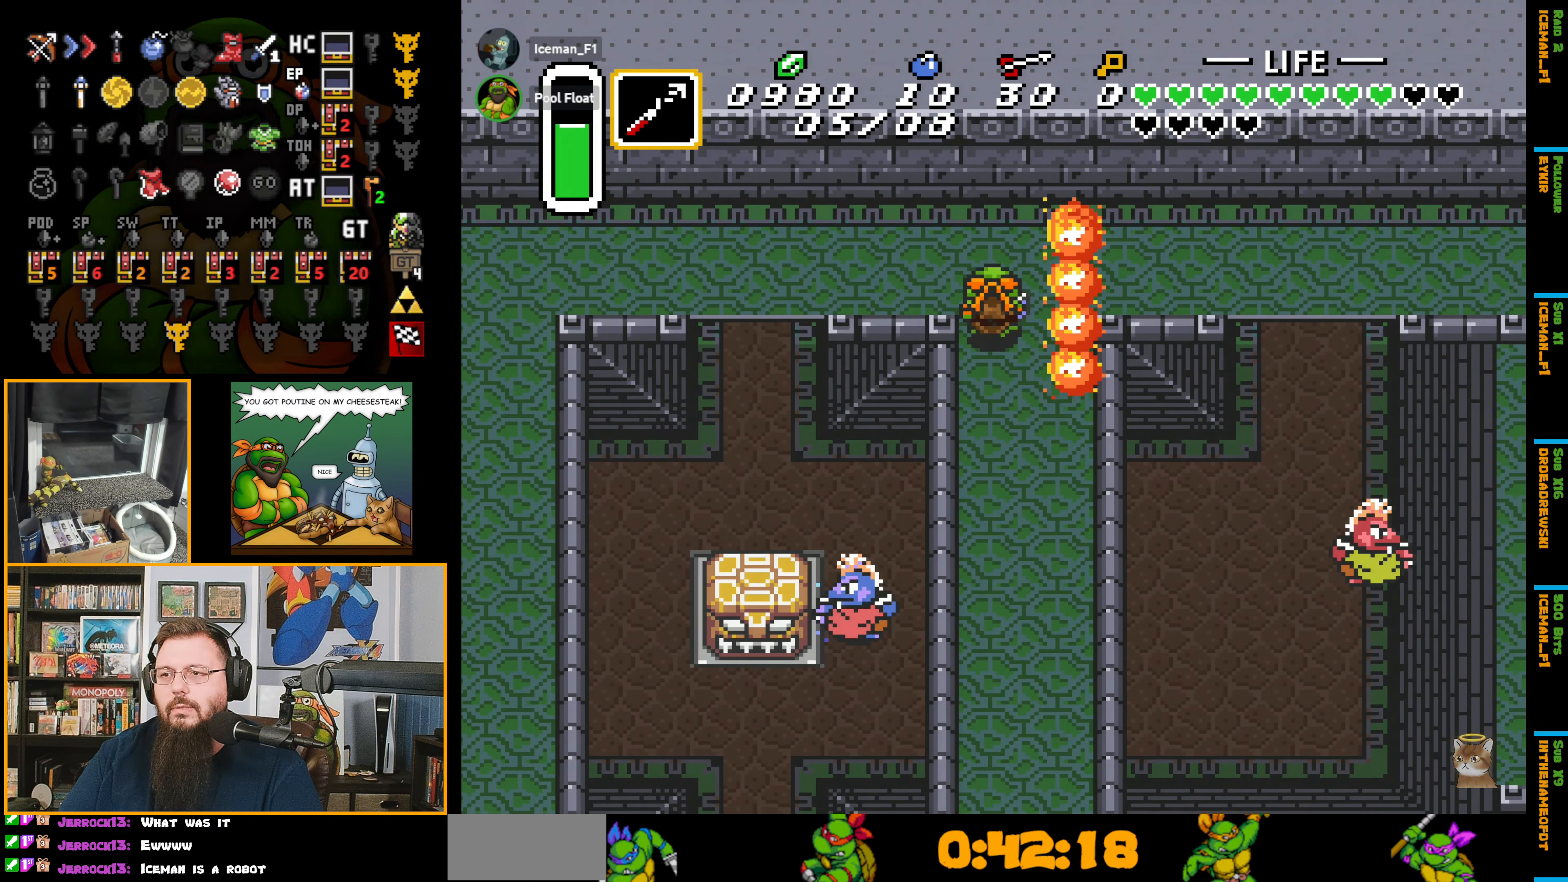
{"buttons": ["DPAD_RIGHT"], "events": [[150, "DPAD_RIGHT", "down"], [150, "DPAD_UP", "up"]]}
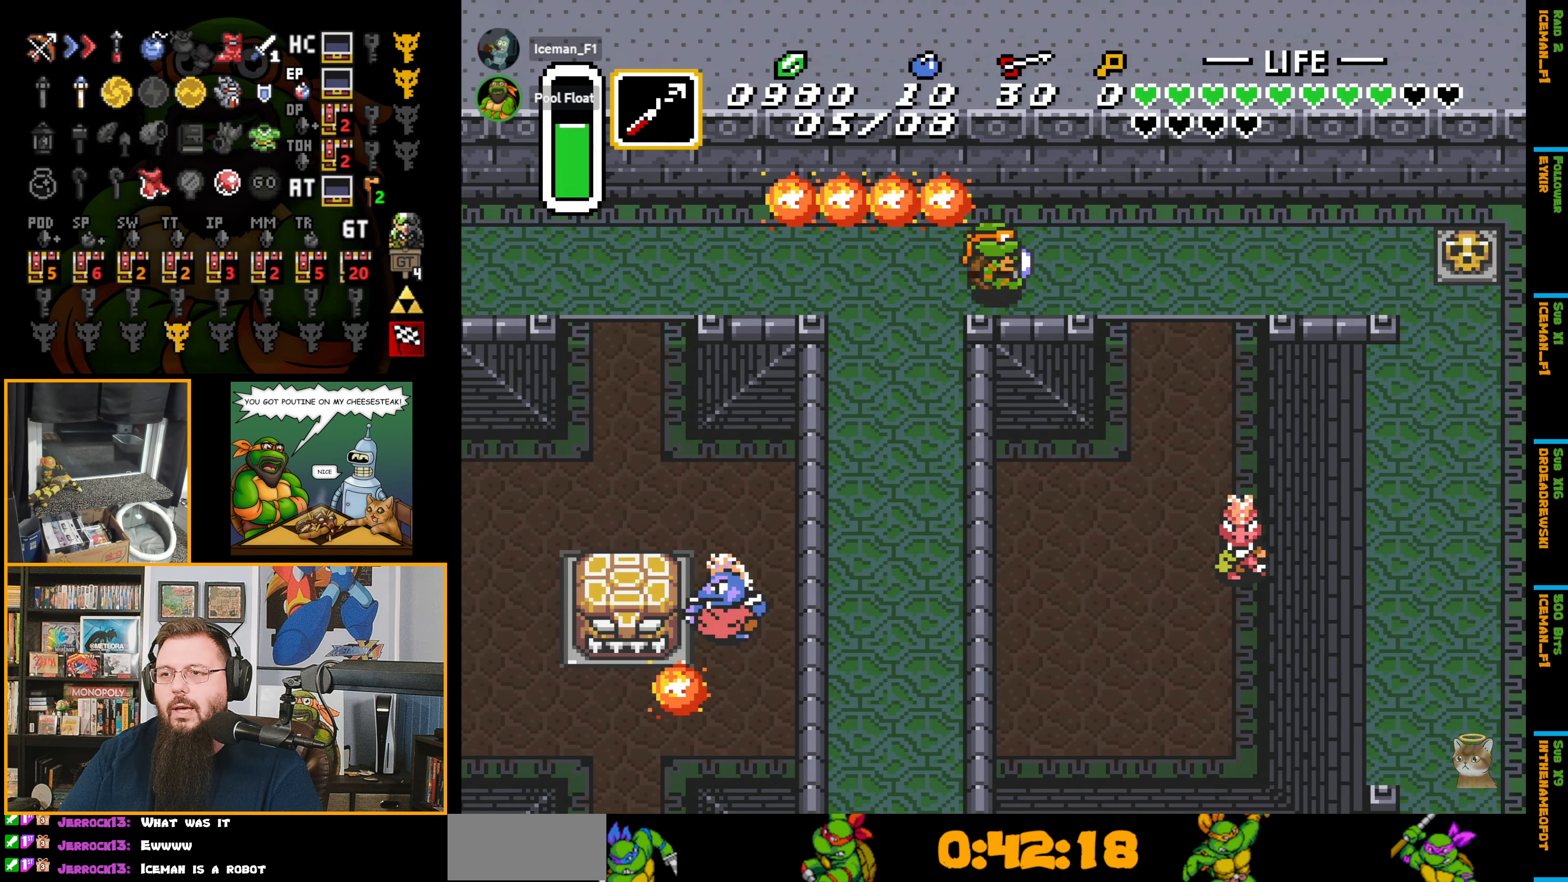
{"buttons": ["DPAD_DOWN"], "events": [[317, "DPAD_DOWN", "down"], [400, "DPAD_RIGHT", "up"]]}
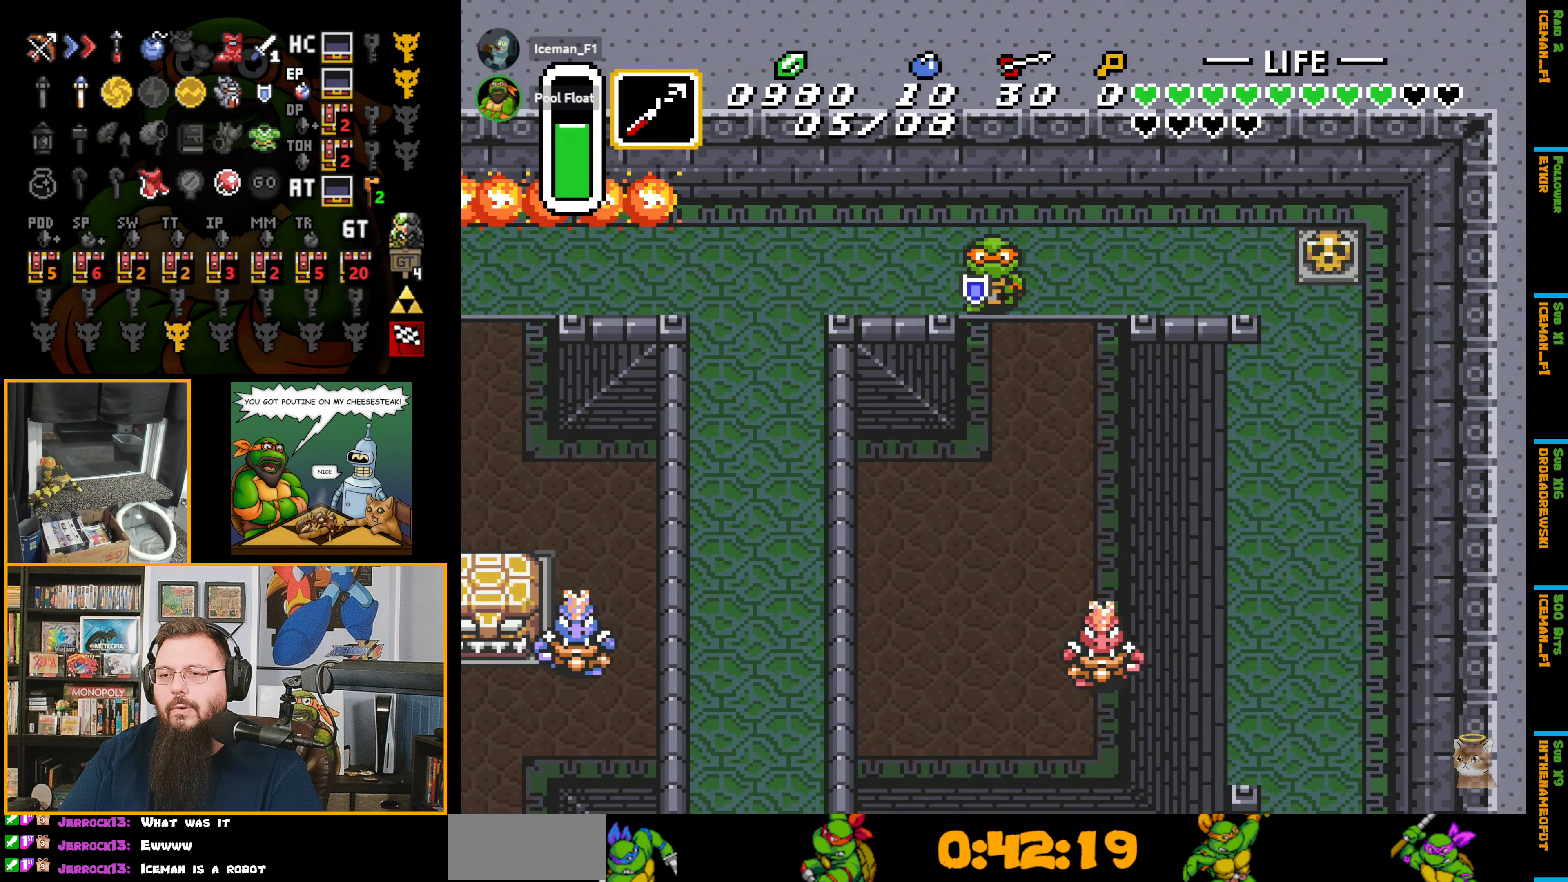
{"buttons": ["DPAD_RIGHT"], "events": [[433, "DPAD_RIGHT", "down"], [467, "DPAD_DOWN", "up"]]}
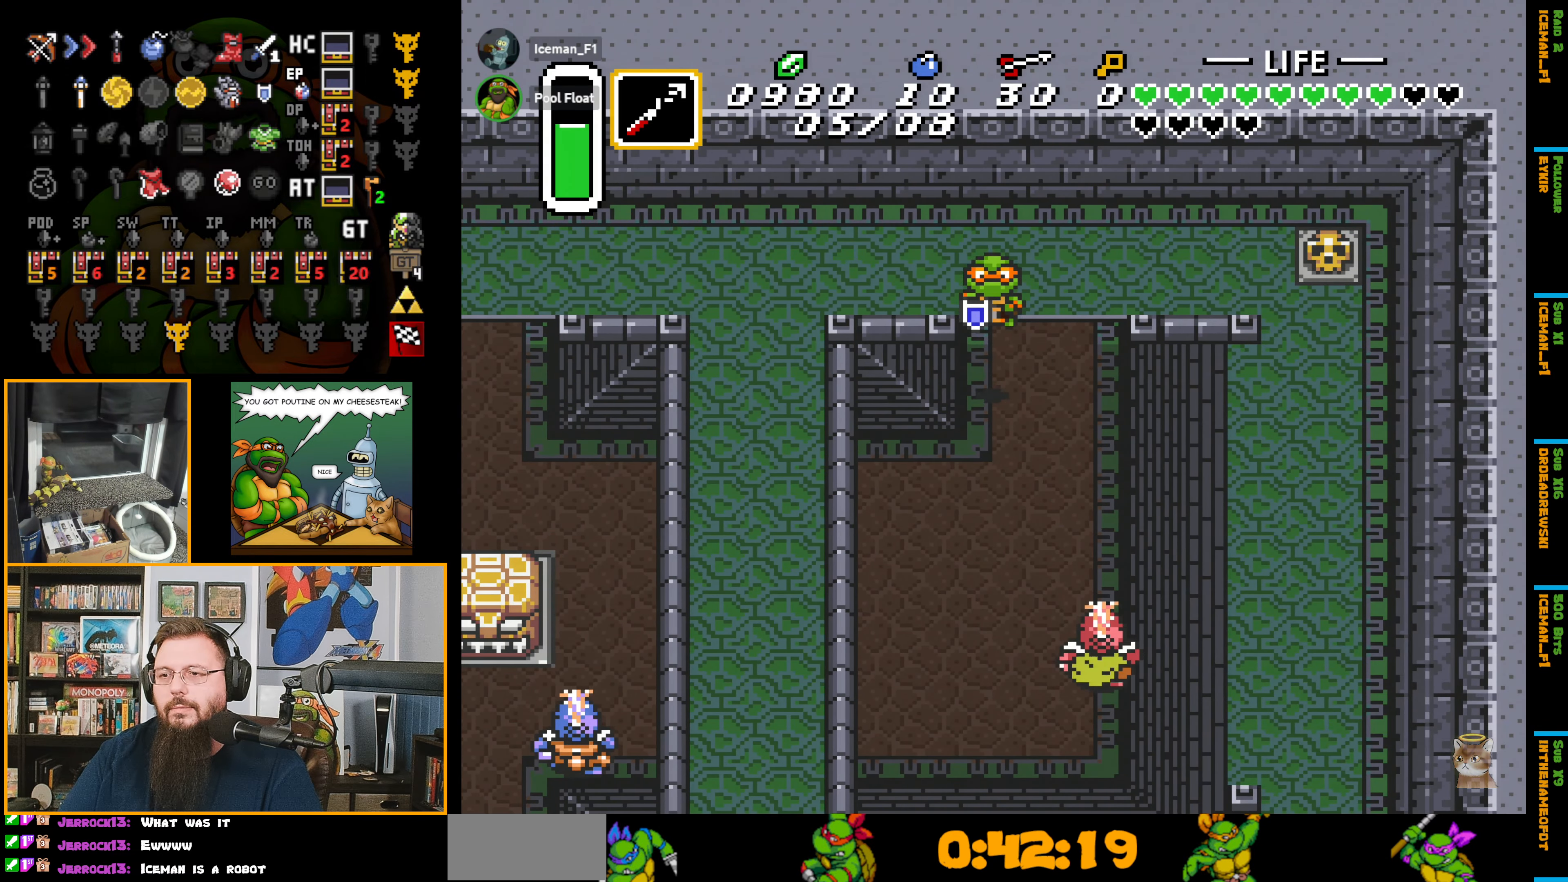
{"buttons": ["A", "DPAD_UP"], "events": [[50, "DPAD_RIGHT", "up"], [50, "DPAD_UP", "down"], [383, "A", "down"]]}
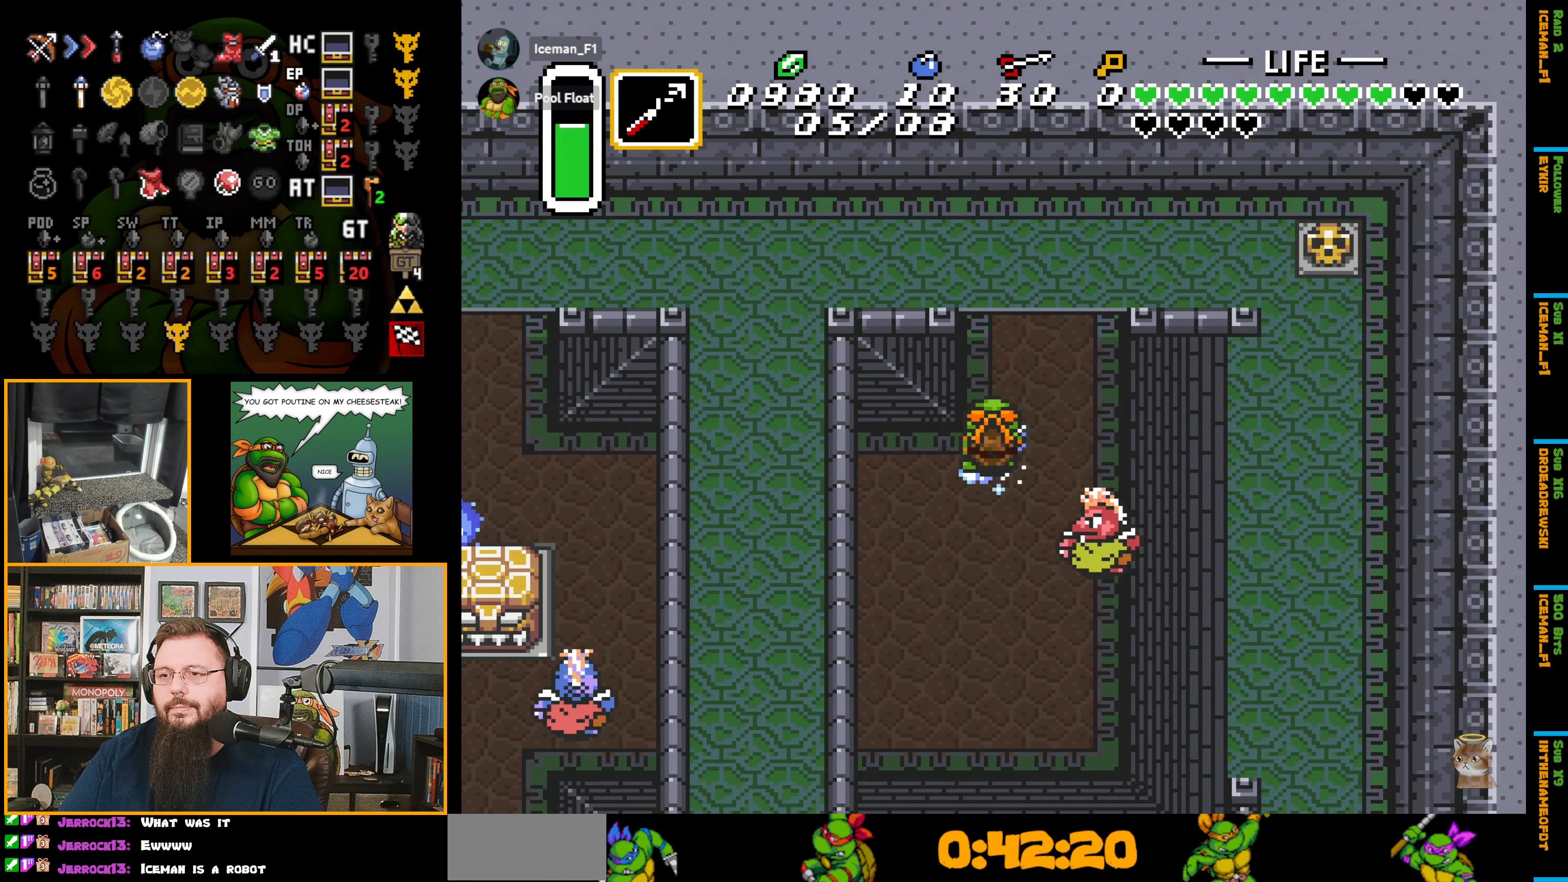
{"buttons": ["A", "DPAD_UP"], "events": []}
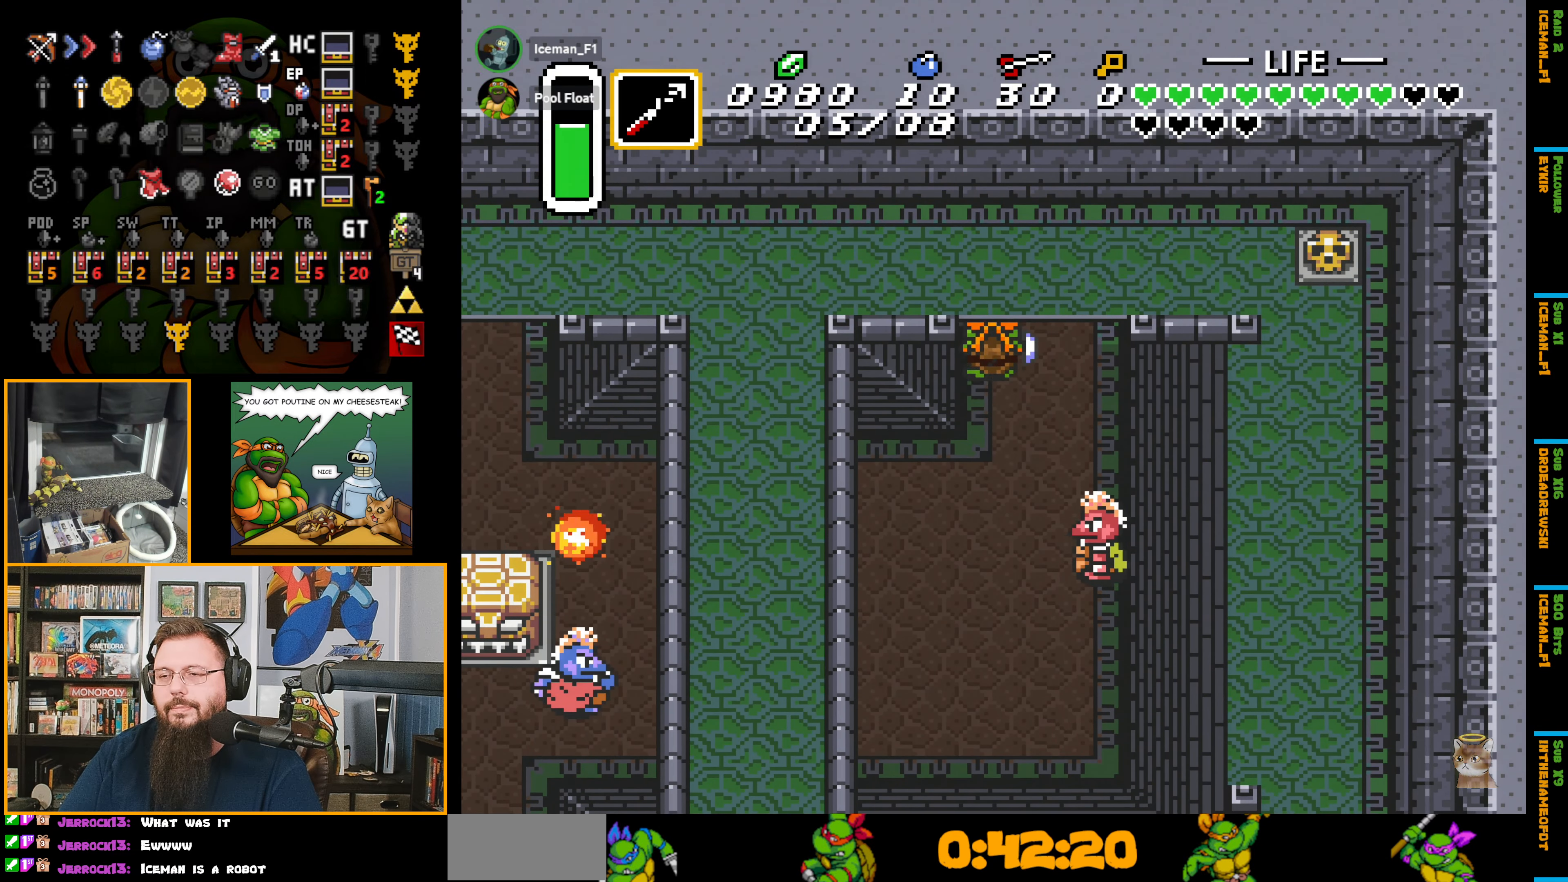
{"buttons": ["A", "DPAD_UP"], "events": []}
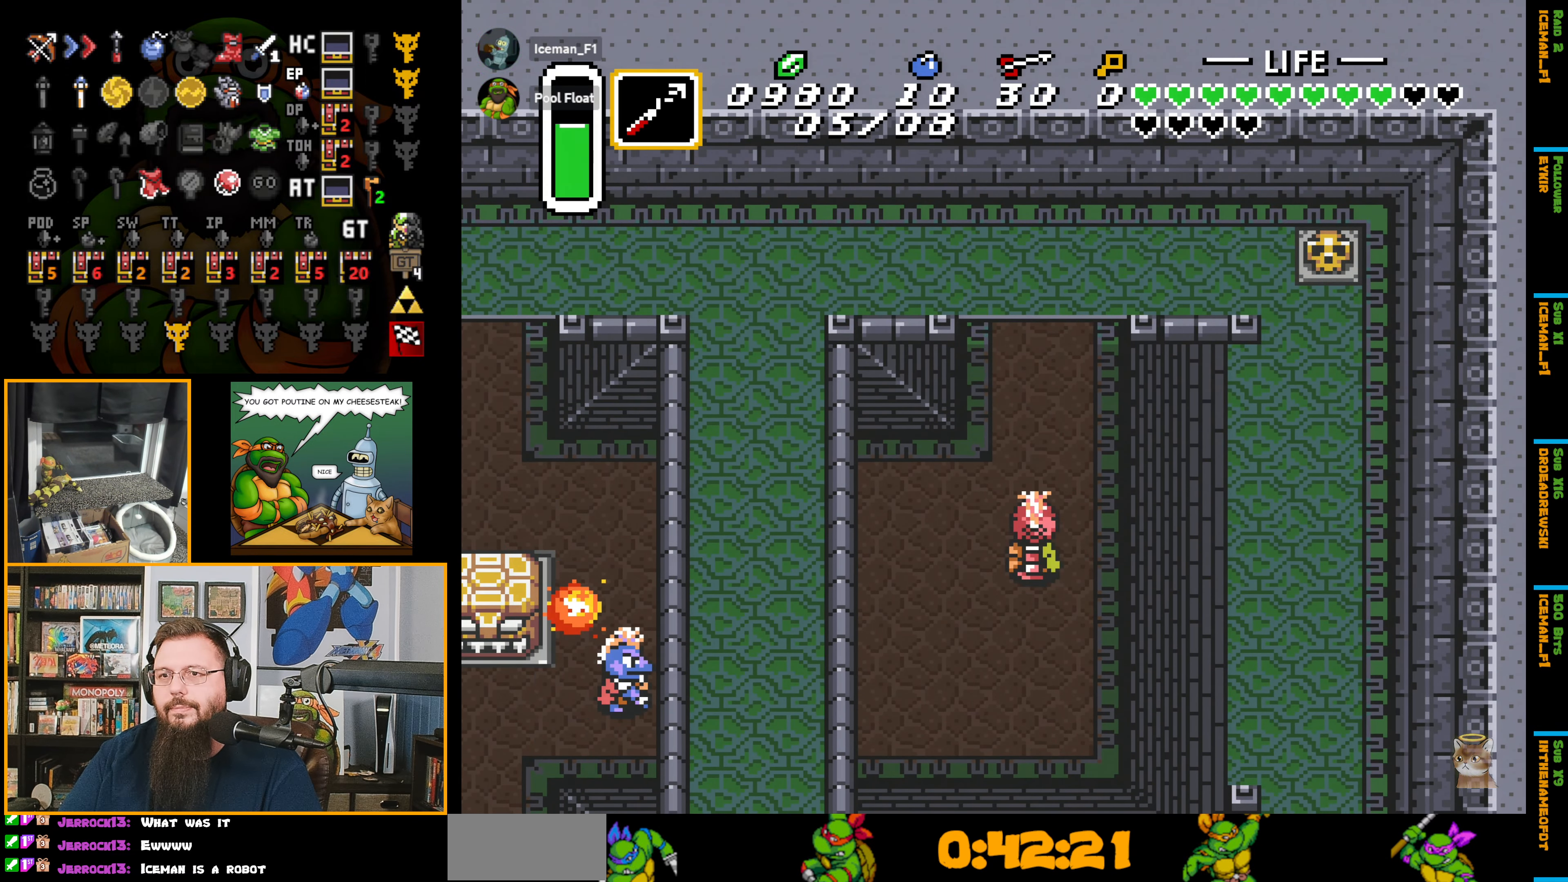
{"buttons": ["A", "DPAD_UP"], "events": [[117, "DPAD_UP", "up"], [384, "DPAD_UP", "down"]]}
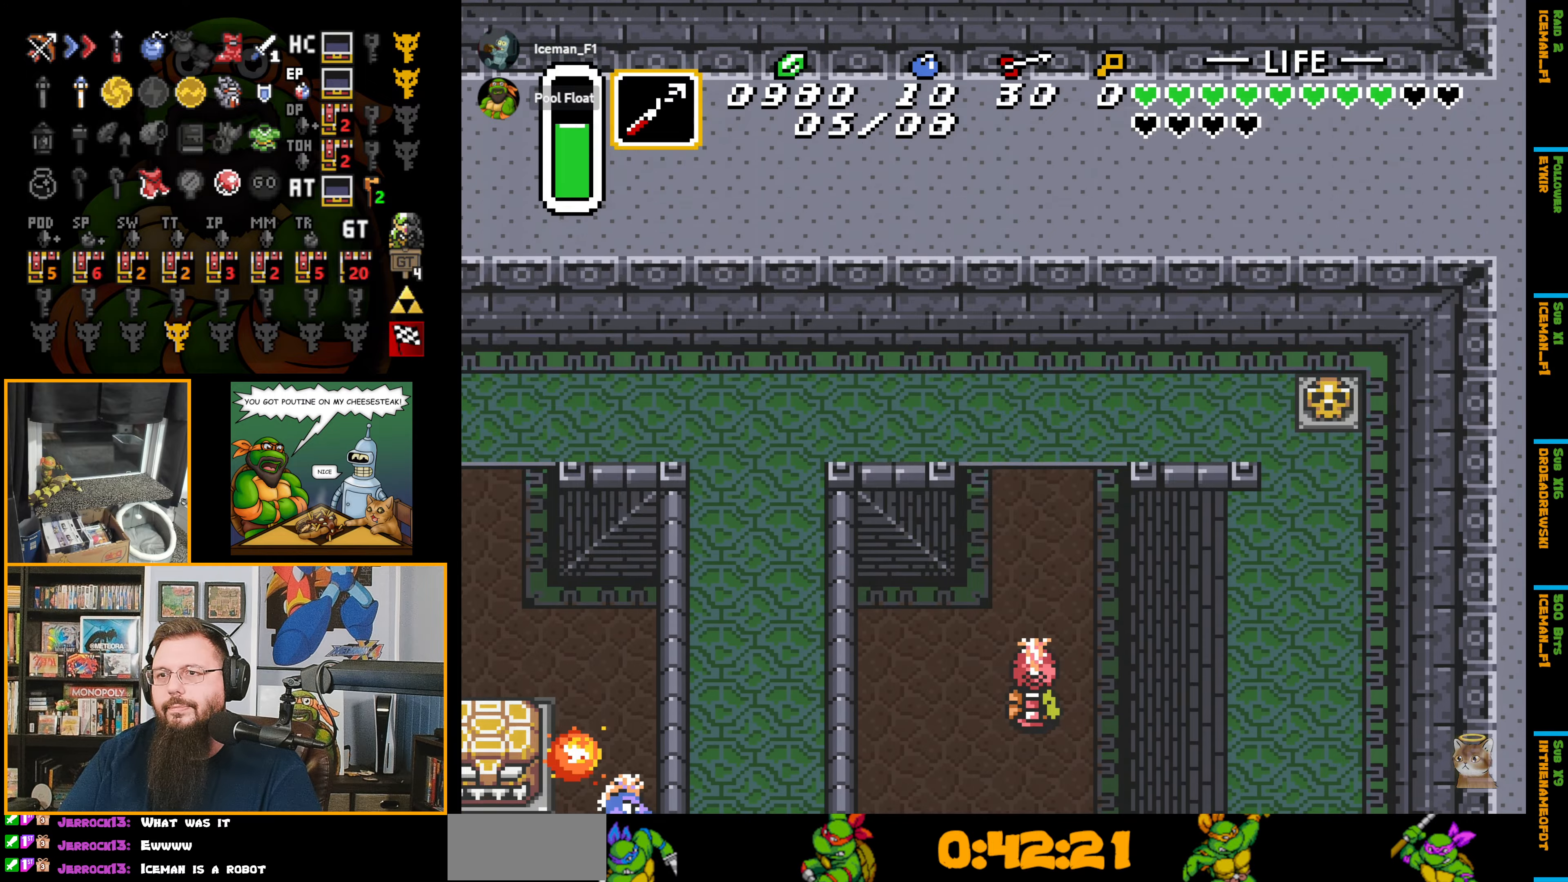
{"buttons": ["DPAD_UP"], "events": [[17, "A", "up"]]}
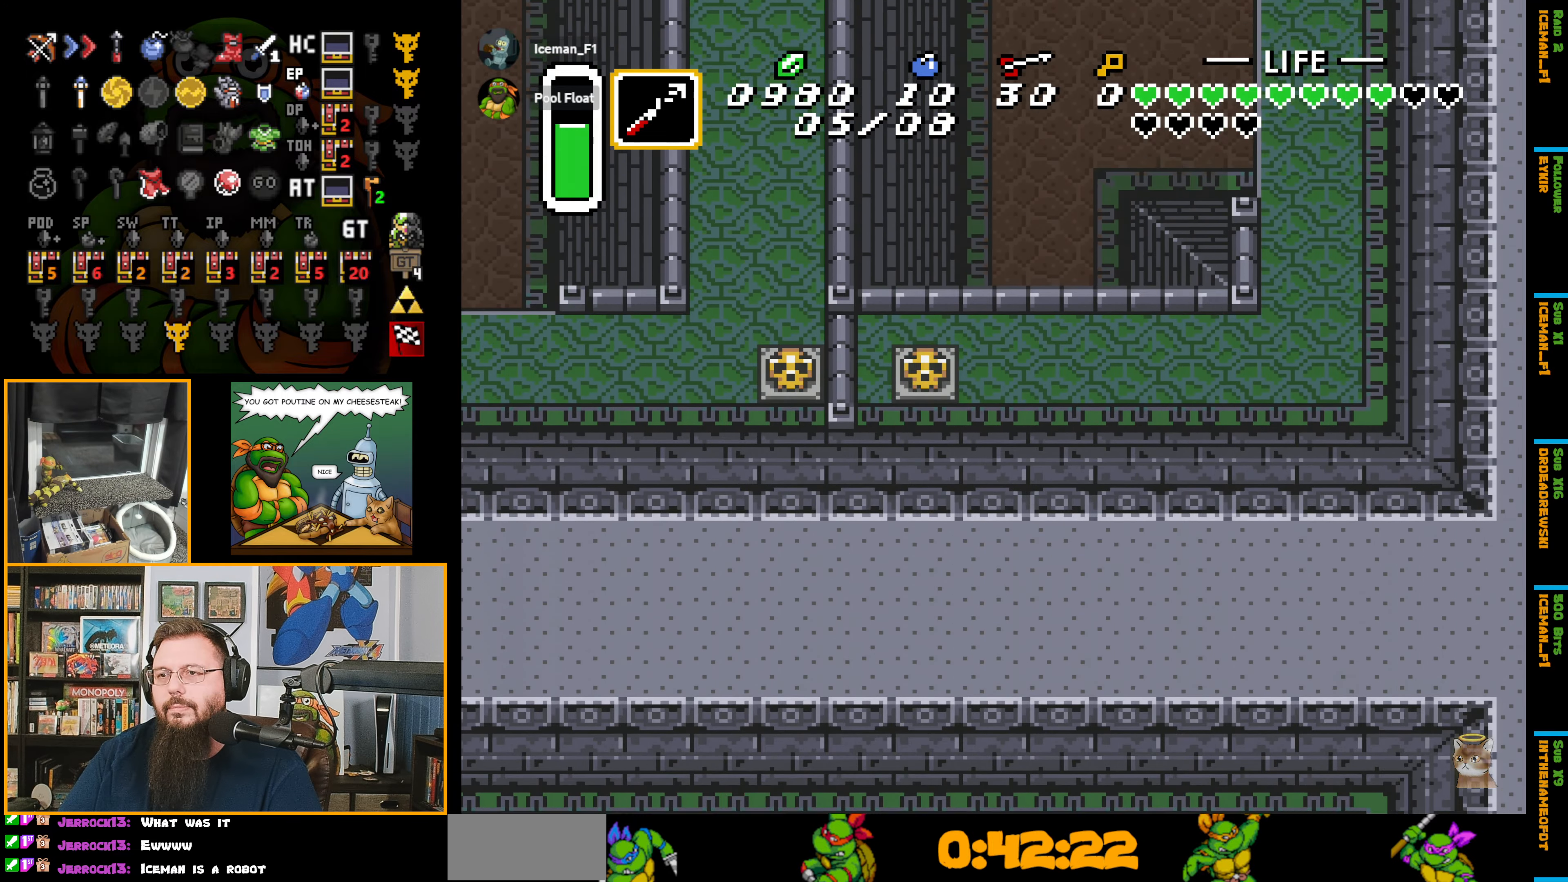
{"buttons": ["DPAD_UP"], "events": []}
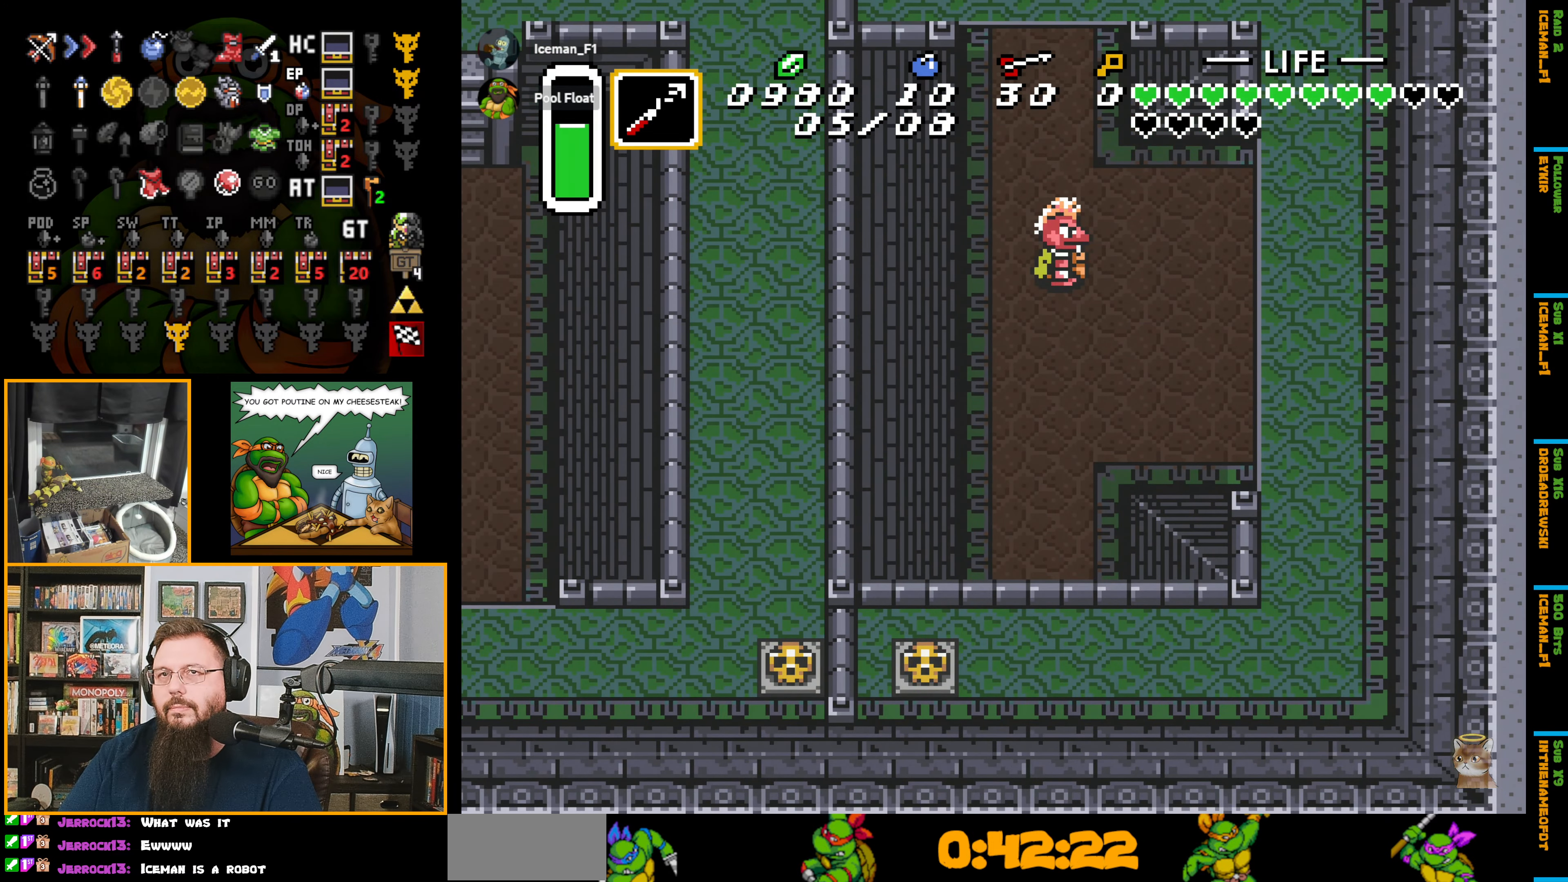
{"buttons": ["DPAD_UP"], "events": []}
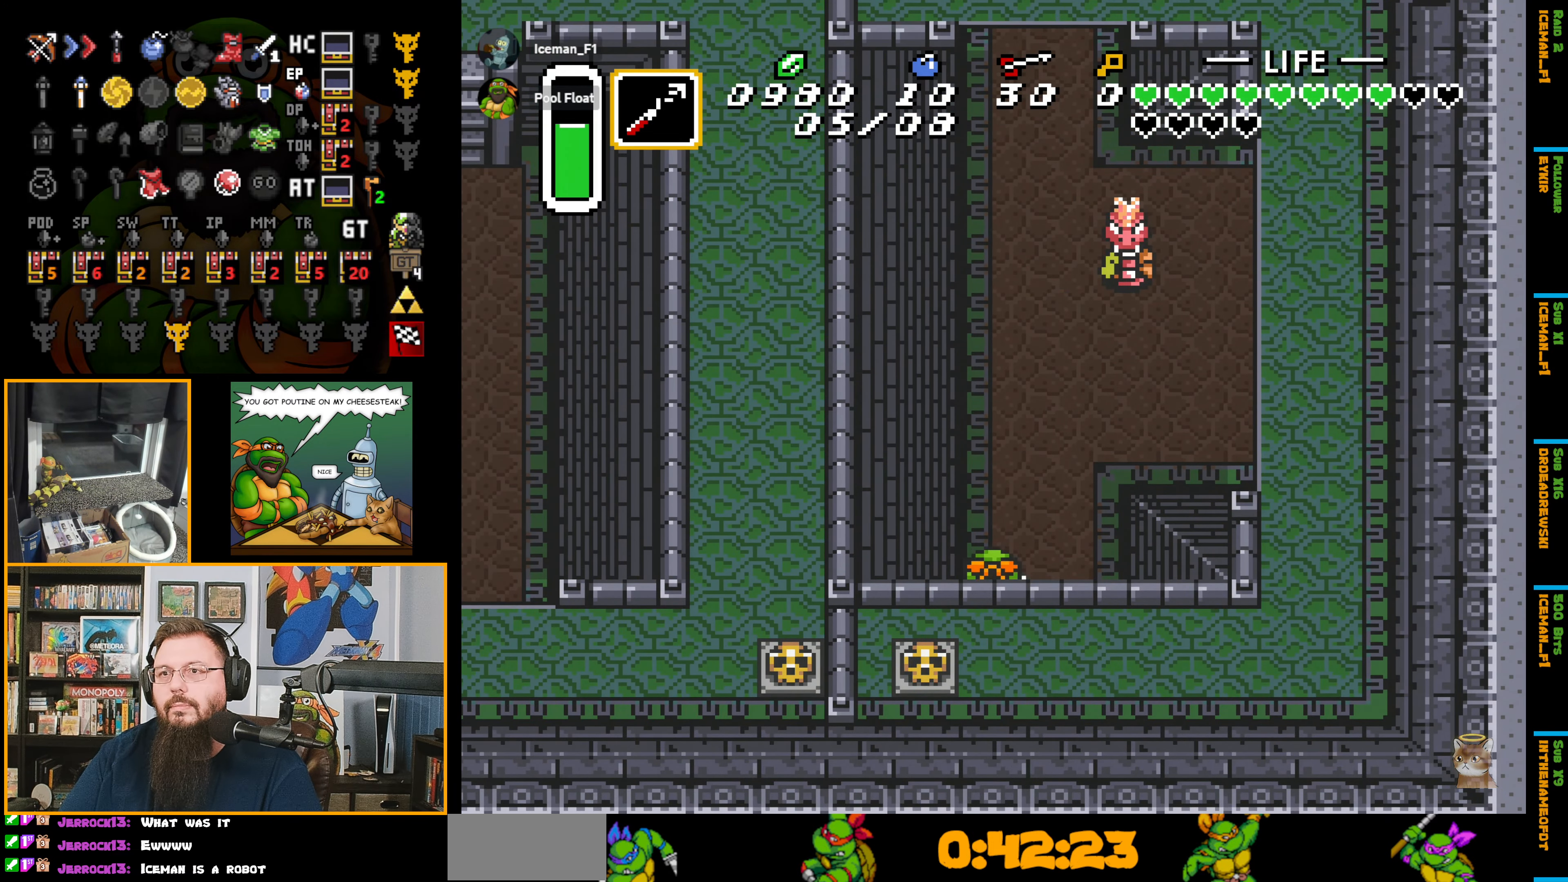
{"buttons": ["DPAD_RIGHT"], "events": [[434, "DPAD_RIGHT", "down"], [484, "DPAD_UP", "up"]]}
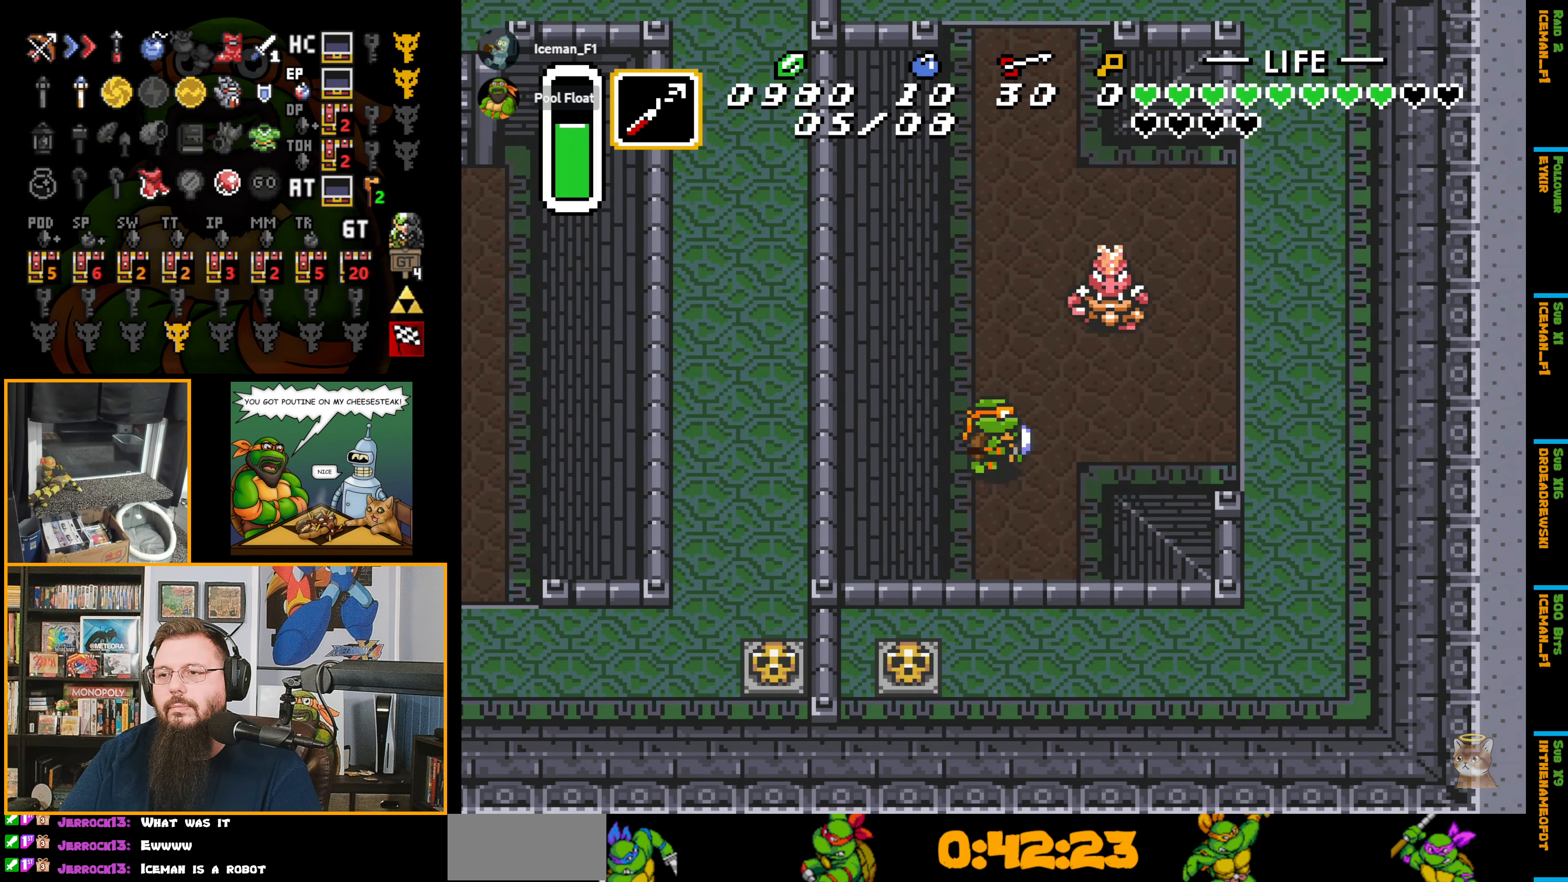
{"buttons": ["A"], "events": [[34, "A", "down"], [100, "DPAD_RIGHT", "up"]]}
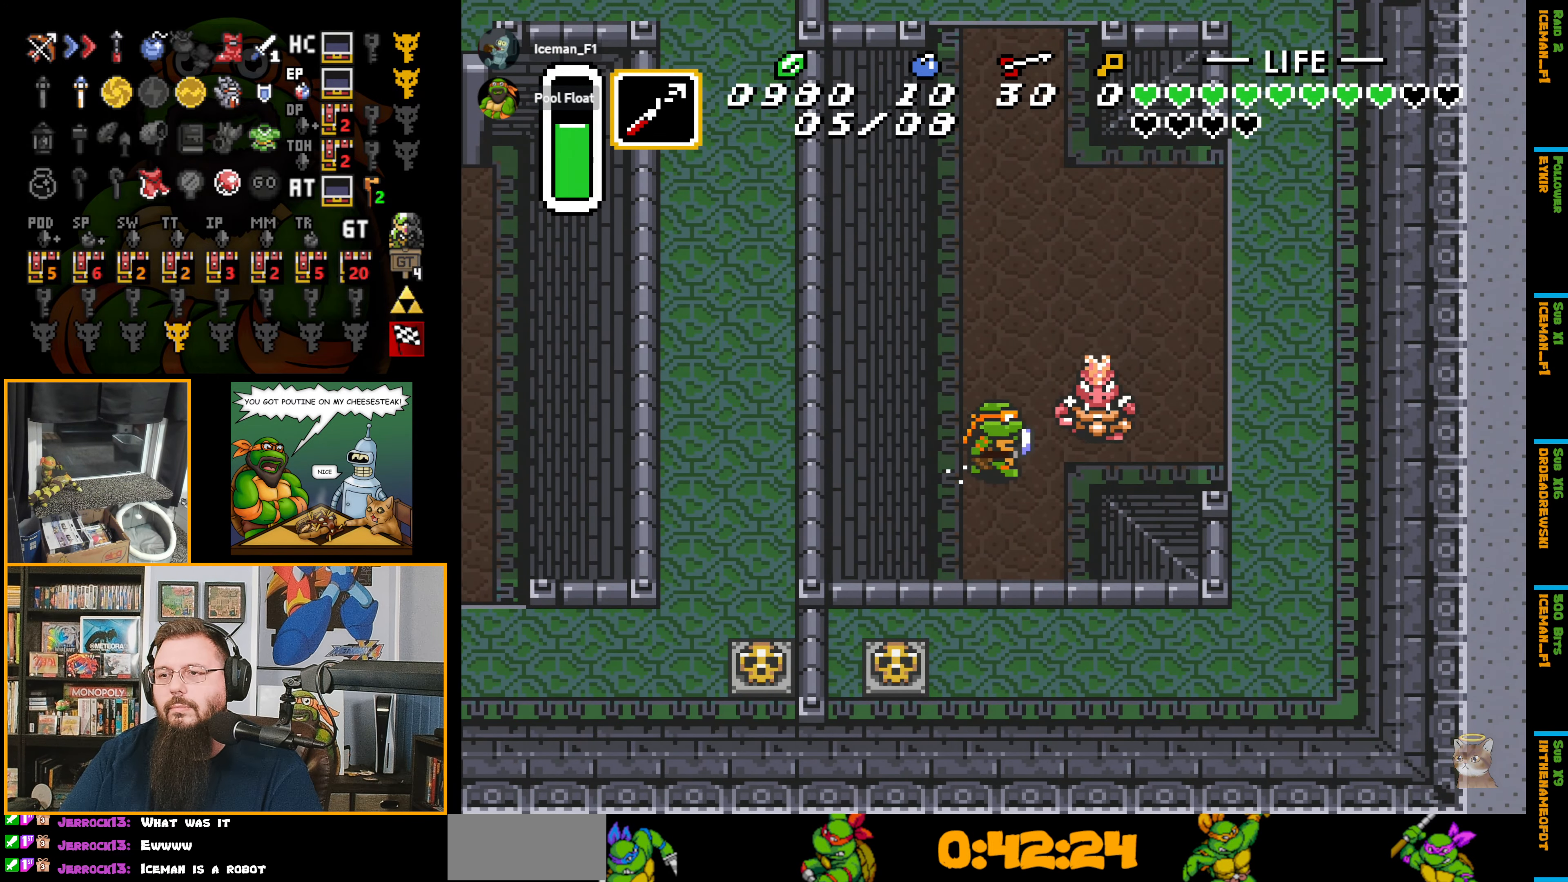
{"buttons": ["A"], "events": []}
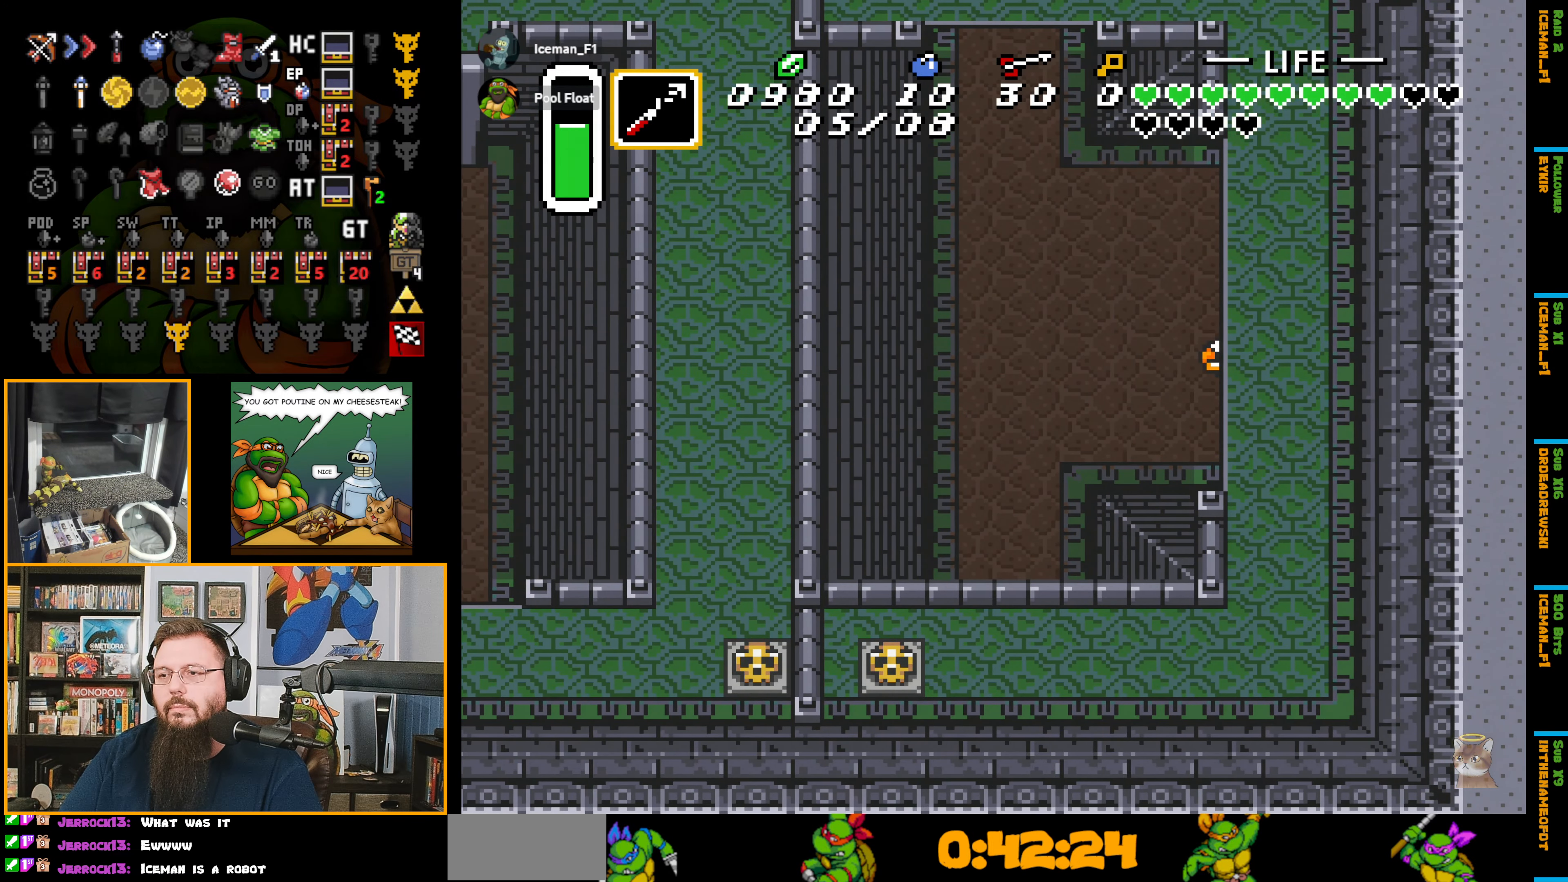
{"buttons": ["A"], "events": [[284, "A", "up"], [300, "A", "down"]]}
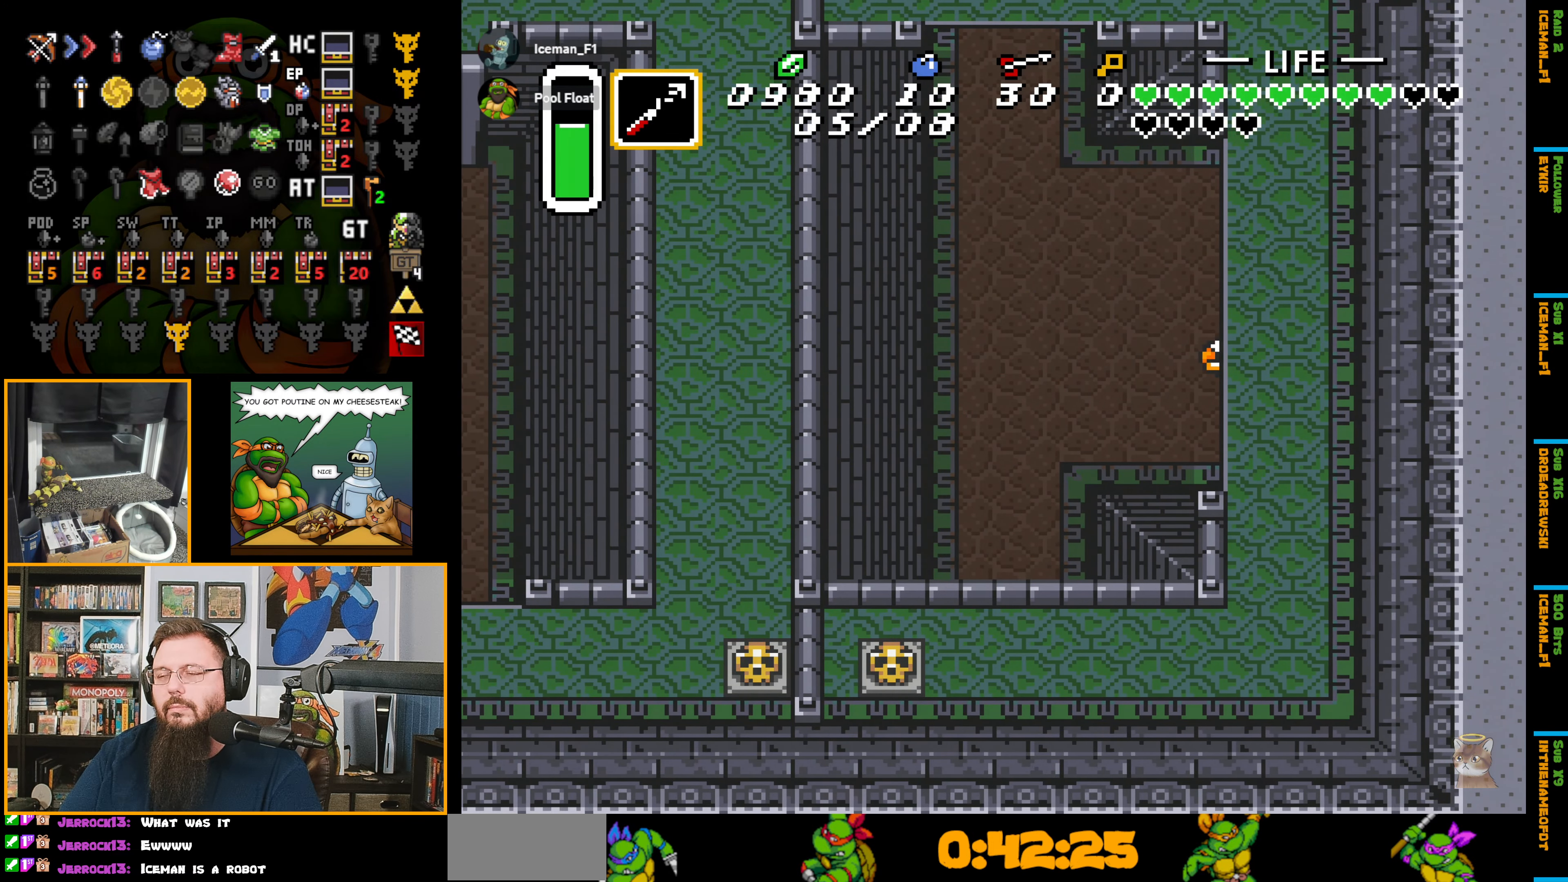
{"buttons": ["DPAD_DOWN", "DPAD_RIGHT"], "events": [[117, "DPAD_RIGHT", "down"], [250, "A", "up"], [317, "DPAD_DOWN", "down"]]}
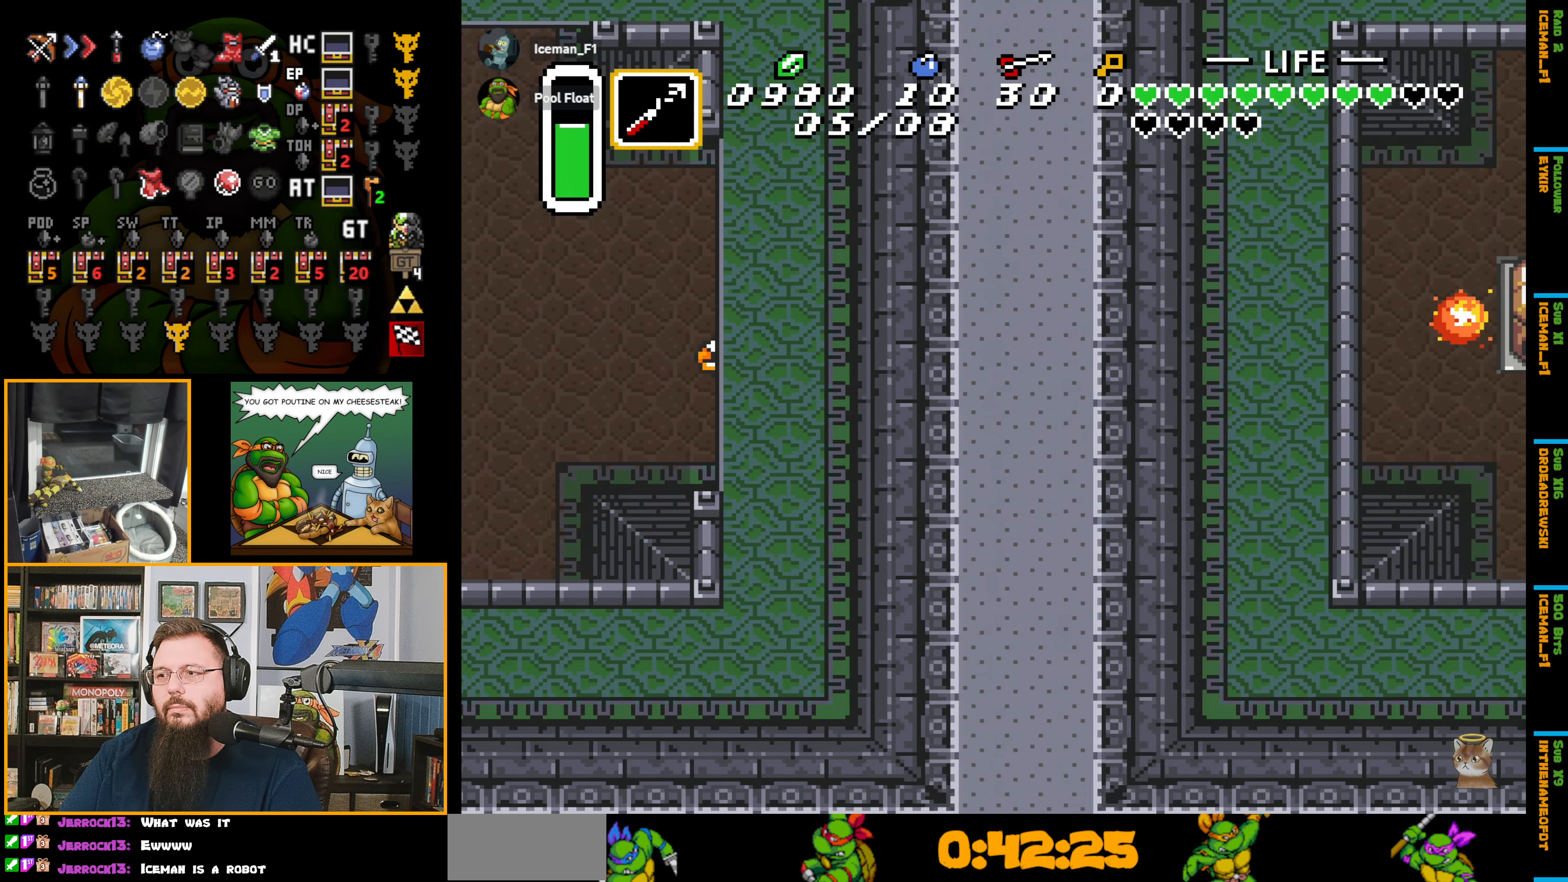
{"buttons": ["DPAD_DOWN", "DPAD_RIGHT"], "events": []}
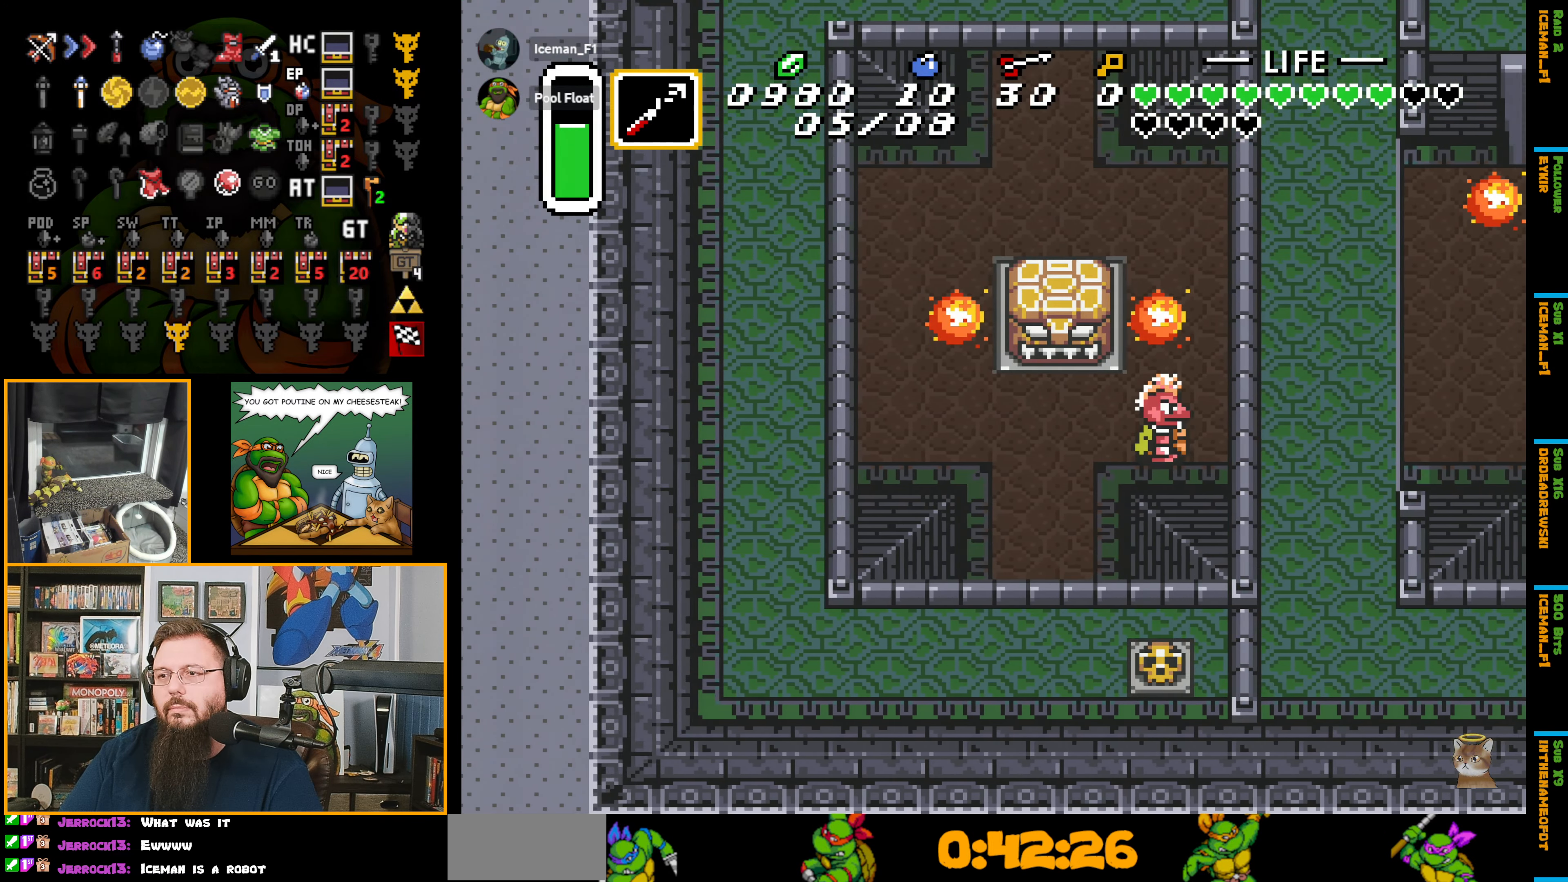
{"buttons": ["A", "DPAD_RIGHT"], "events": [[417, "DPAD_DOWN", "up"], [466, "A", "down"]]}
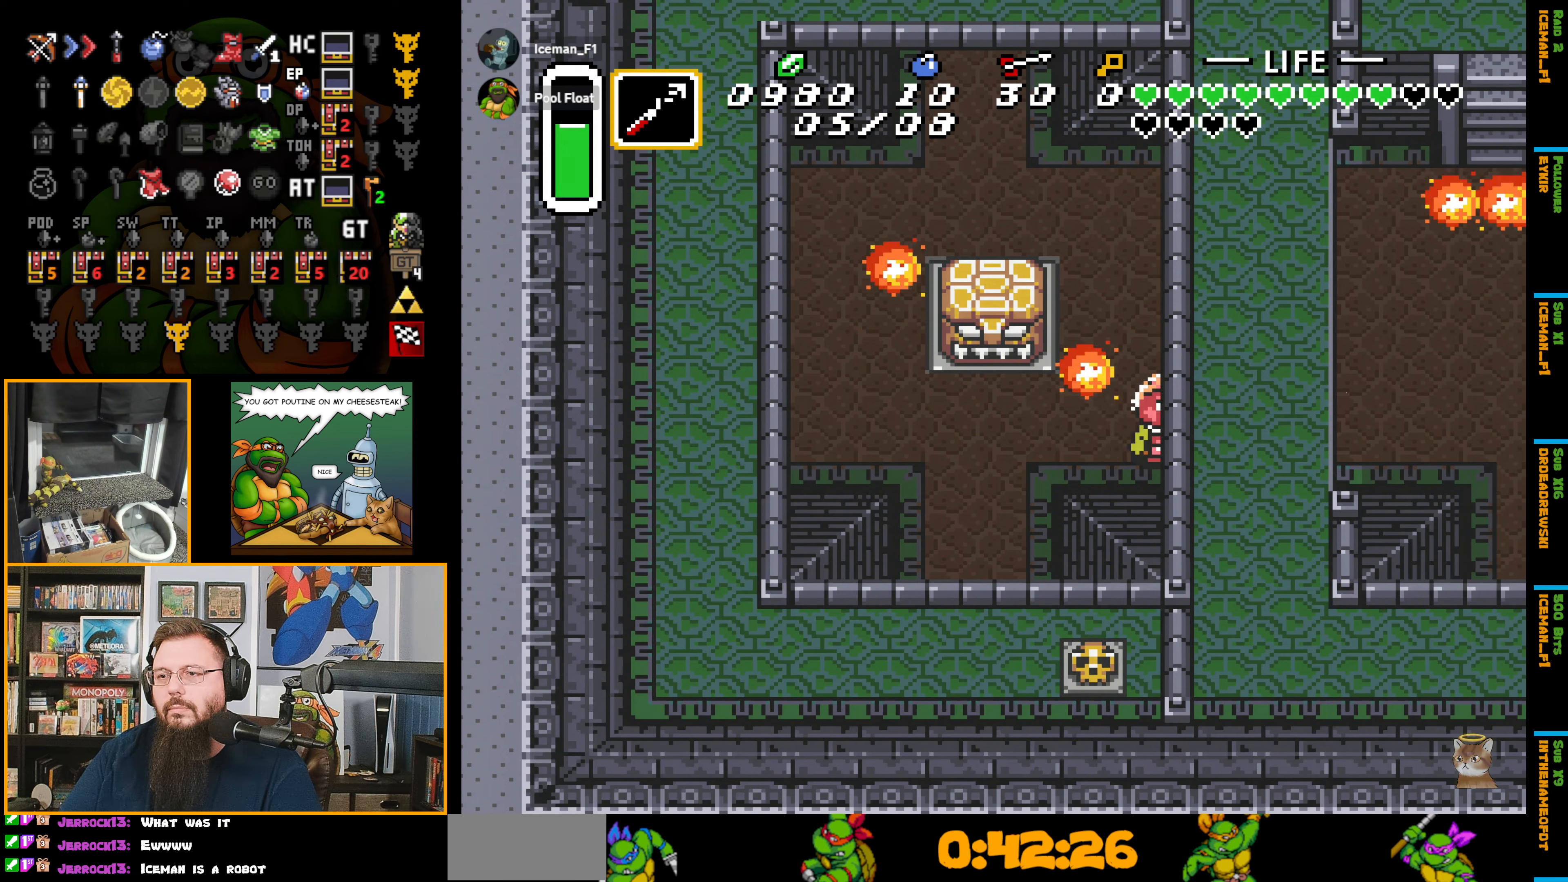
{"buttons": ["A"], "events": [[50, "DPAD_RIGHT", "up"]]}